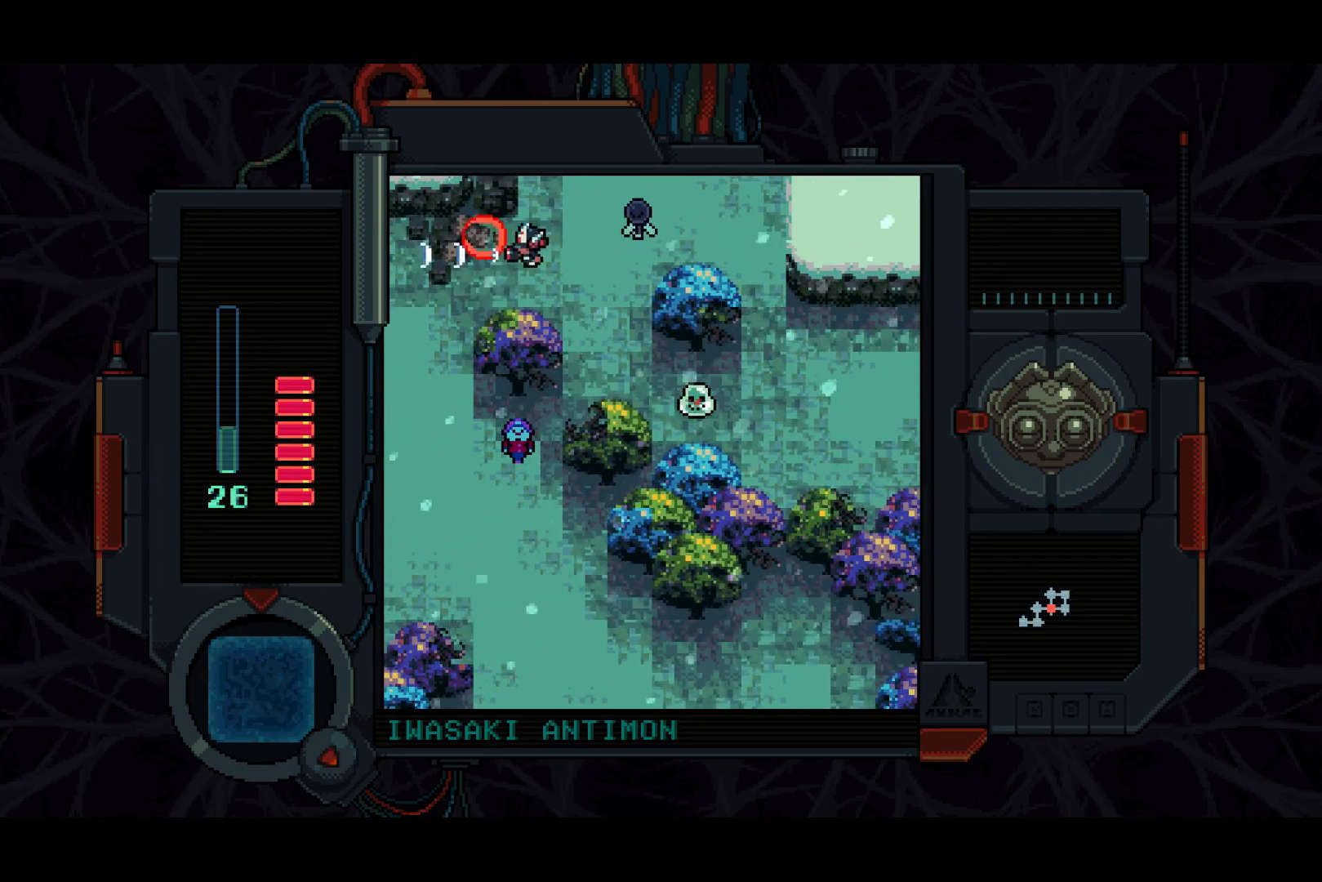
Gameplay with a controller (PlayStation layout); each line is a JSON object with the inputs held at the frame after it. "events" lists button and stick changes between this image and that frame as [ms after this image, input, new state], when the widget could be followed in between.
{"buttons": ["DPAD_LEFT"], "left_stick": "center", "right_stick": "center", "events": [[300, "SQUARE", "up"], [333, "DPAD_DOWN", "up"]]}
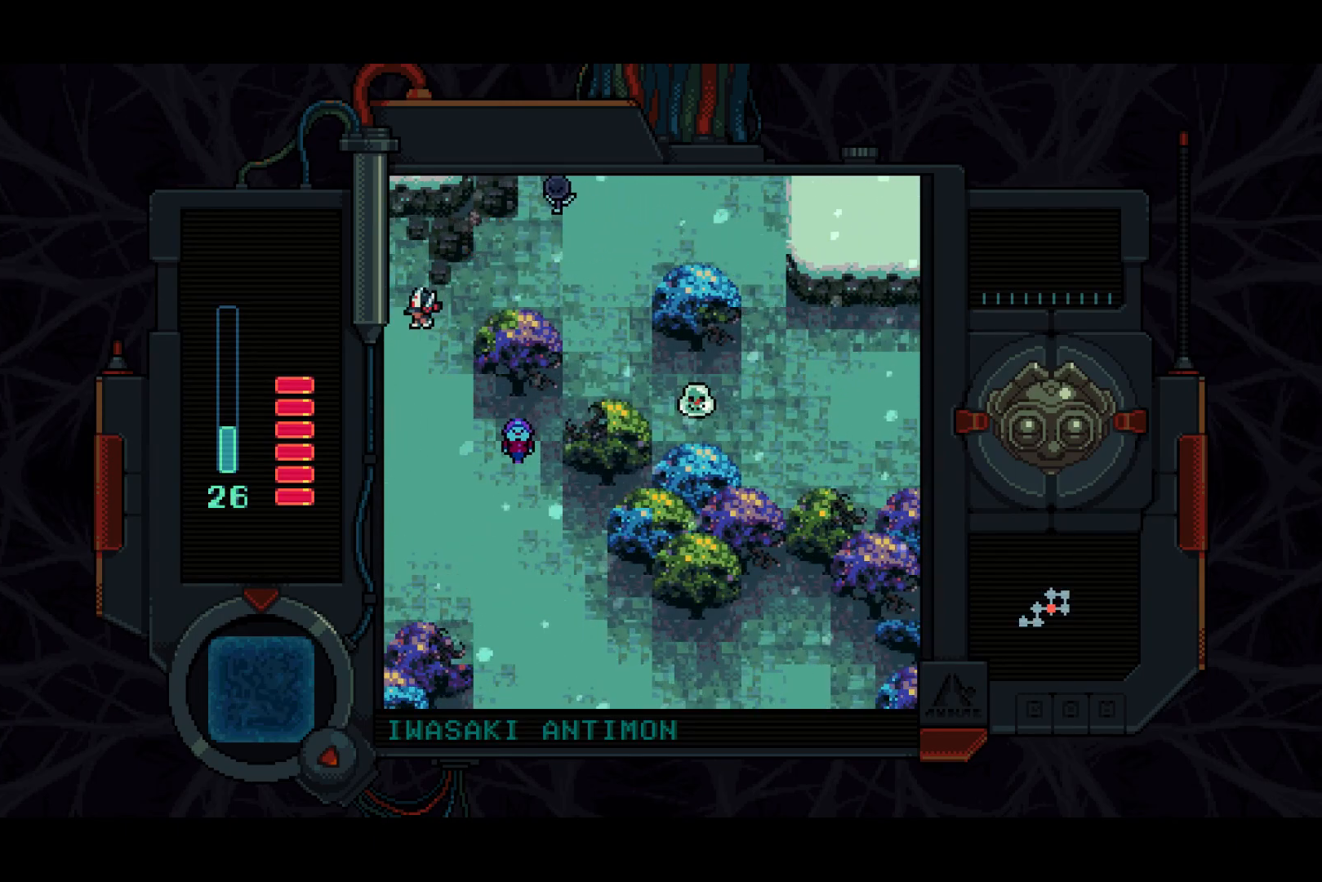
{"buttons": ["DPAD_LEFT"], "left_stick": "center", "right_stick": "center", "events": []}
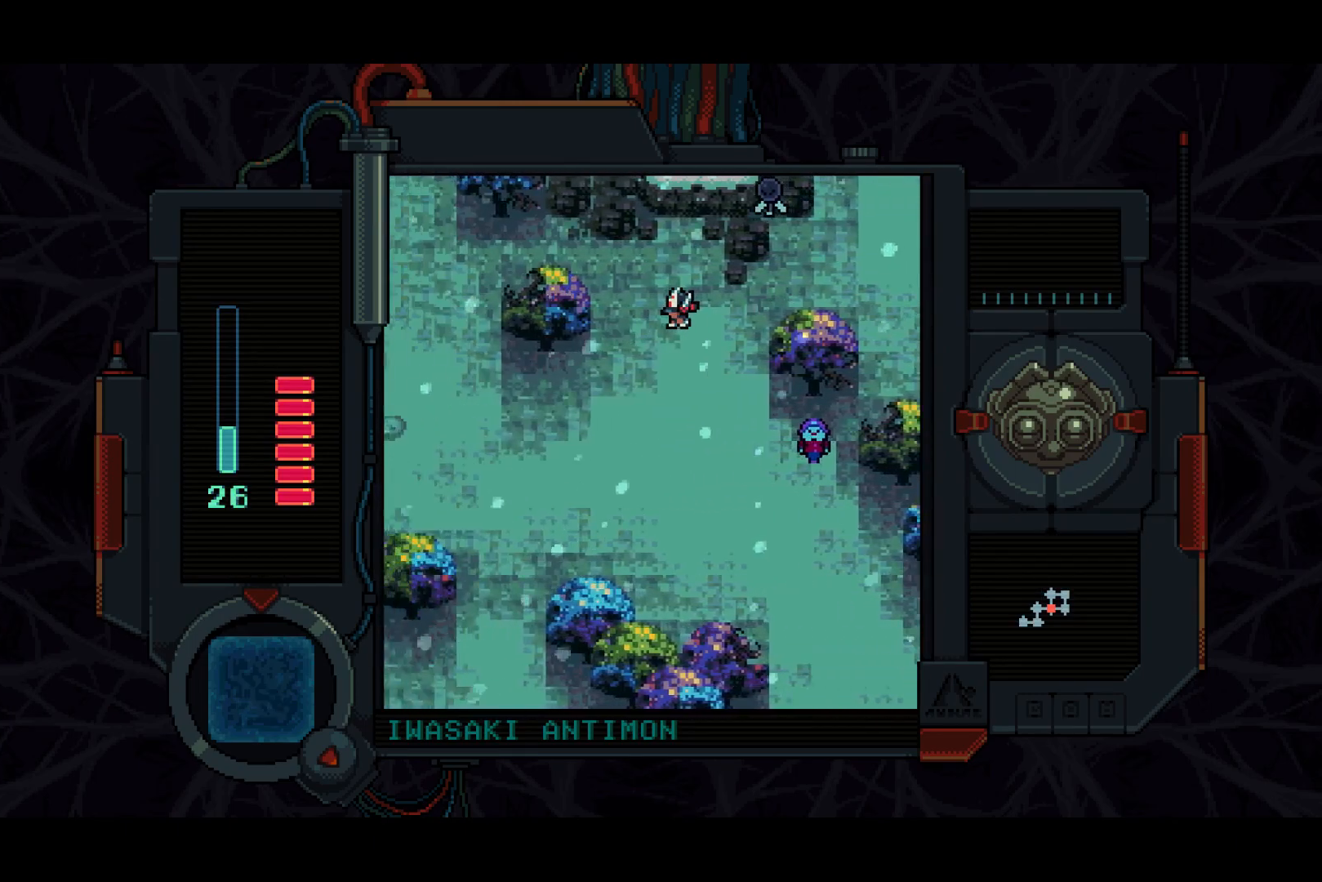
{"buttons": ["DPAD_UP", "DPAD_LEFT"], "left_stick": "center", "right_stick": "center", "events": [[200, "DPAD_UP", "down"]]}
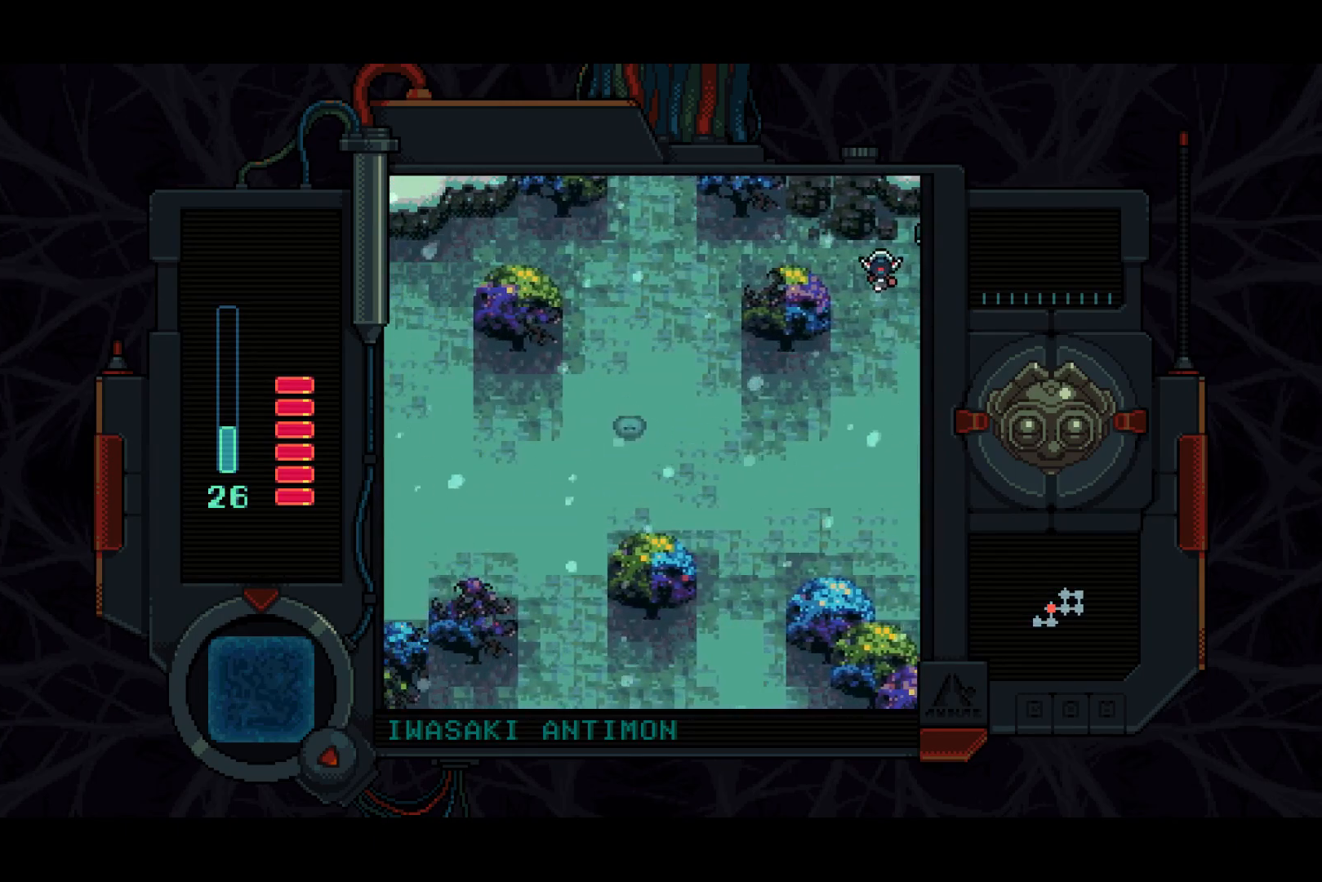
{"buttons": ["DPAD_LEFT"], "left_stick": "center", "right_stick": "center", "events": [[150, "DPAD_UP", "up"]]}
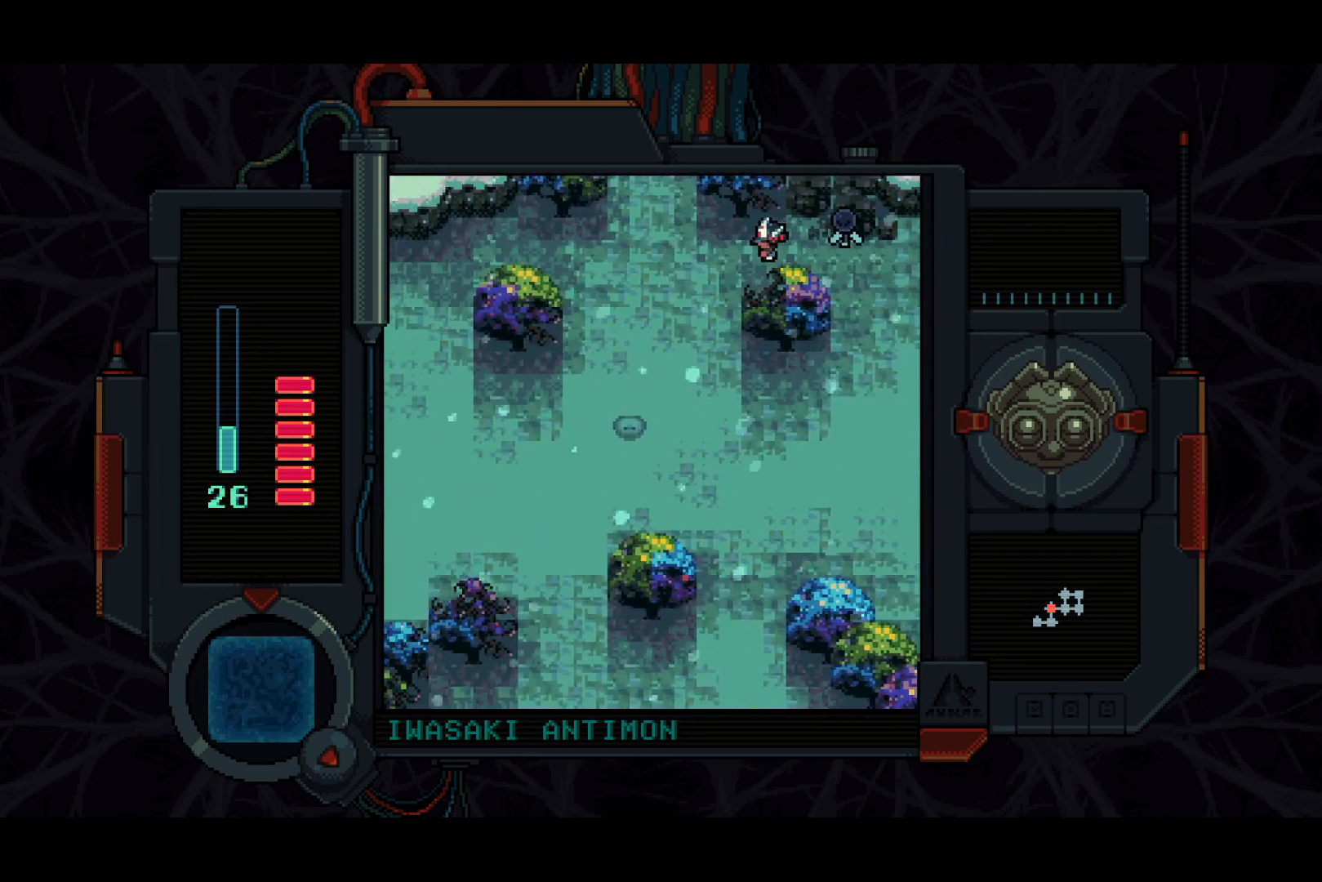
{"buttons": ["DPAD_UP", "DPAD_LEFT"], "left_stick": "center", "right_stick": "center", "events": [[233, "DPAD_UP", "down"]]}
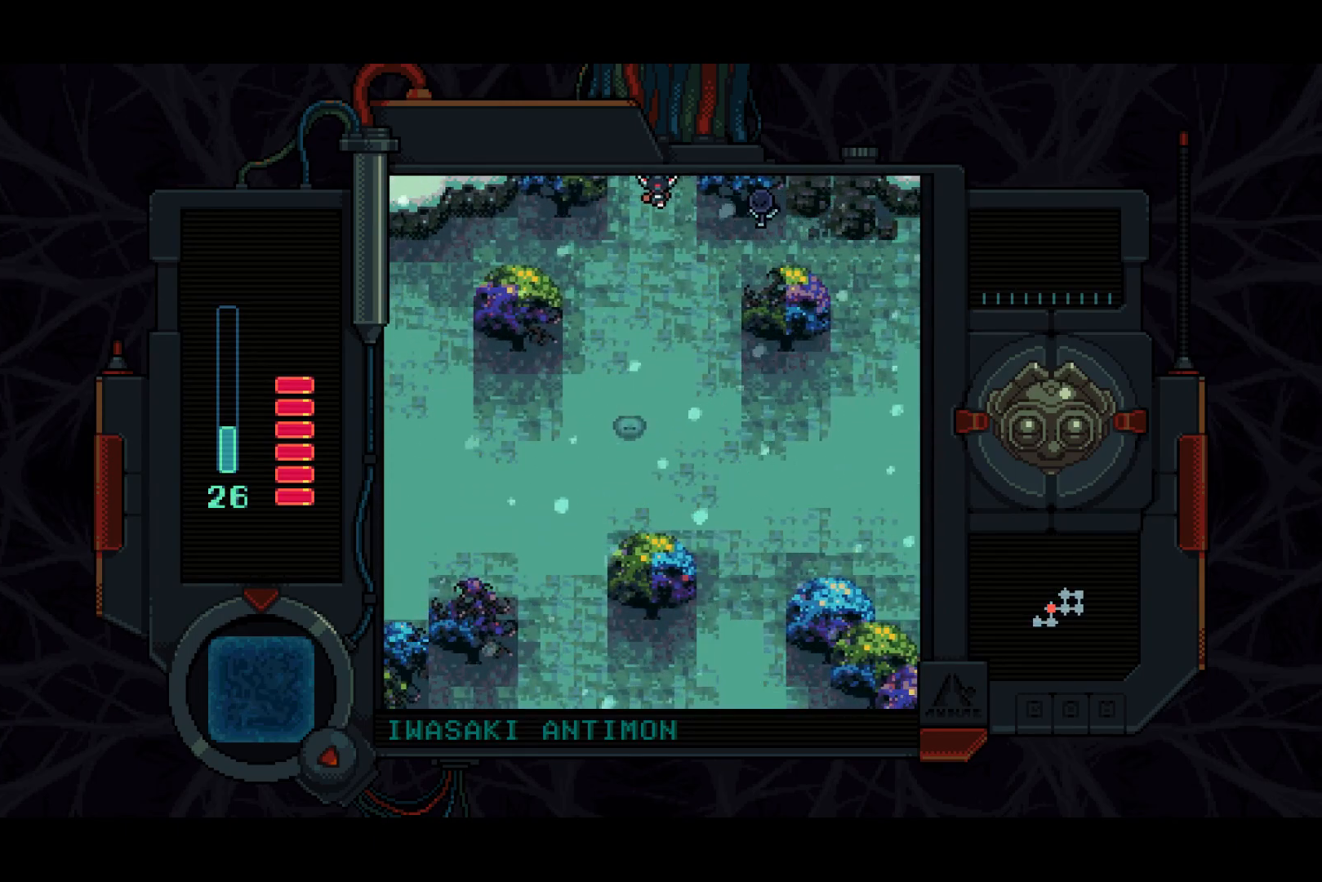
{"buttons": ["DPAD_UP"], "left_stick": "center", "right_stick": "center", "events": [[50, "DPAD_LEFT", "up"]]}
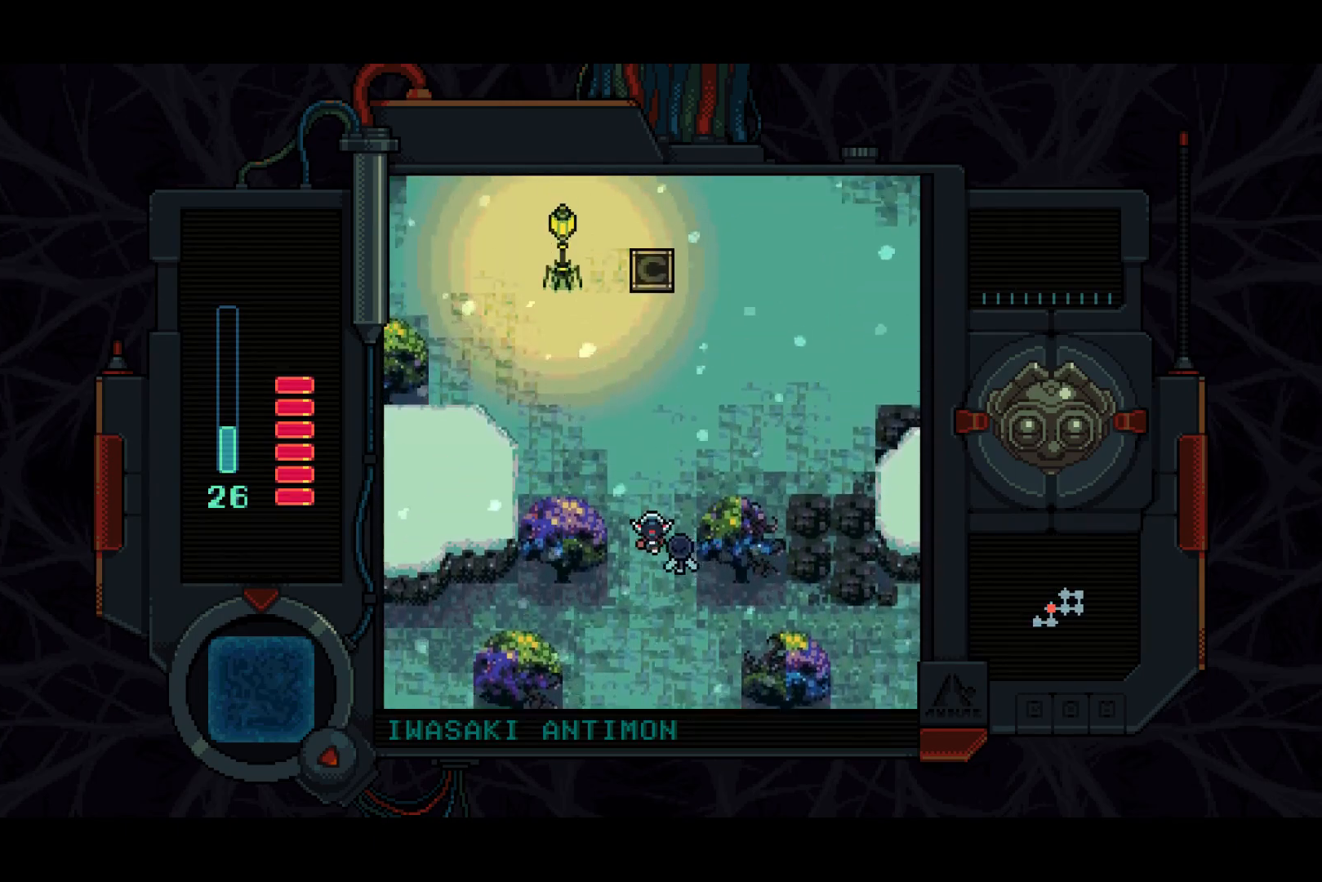
{"buttons": ["DPAD_UP", "DPAD_LEFT"], "left_stick": "center", "right_stick": "center", "events": [[233, "DPAD_LEFT", "down"], [383, "DPAD_LEFT", "up"], [483, "DPAD_LEFT", "down"]]}
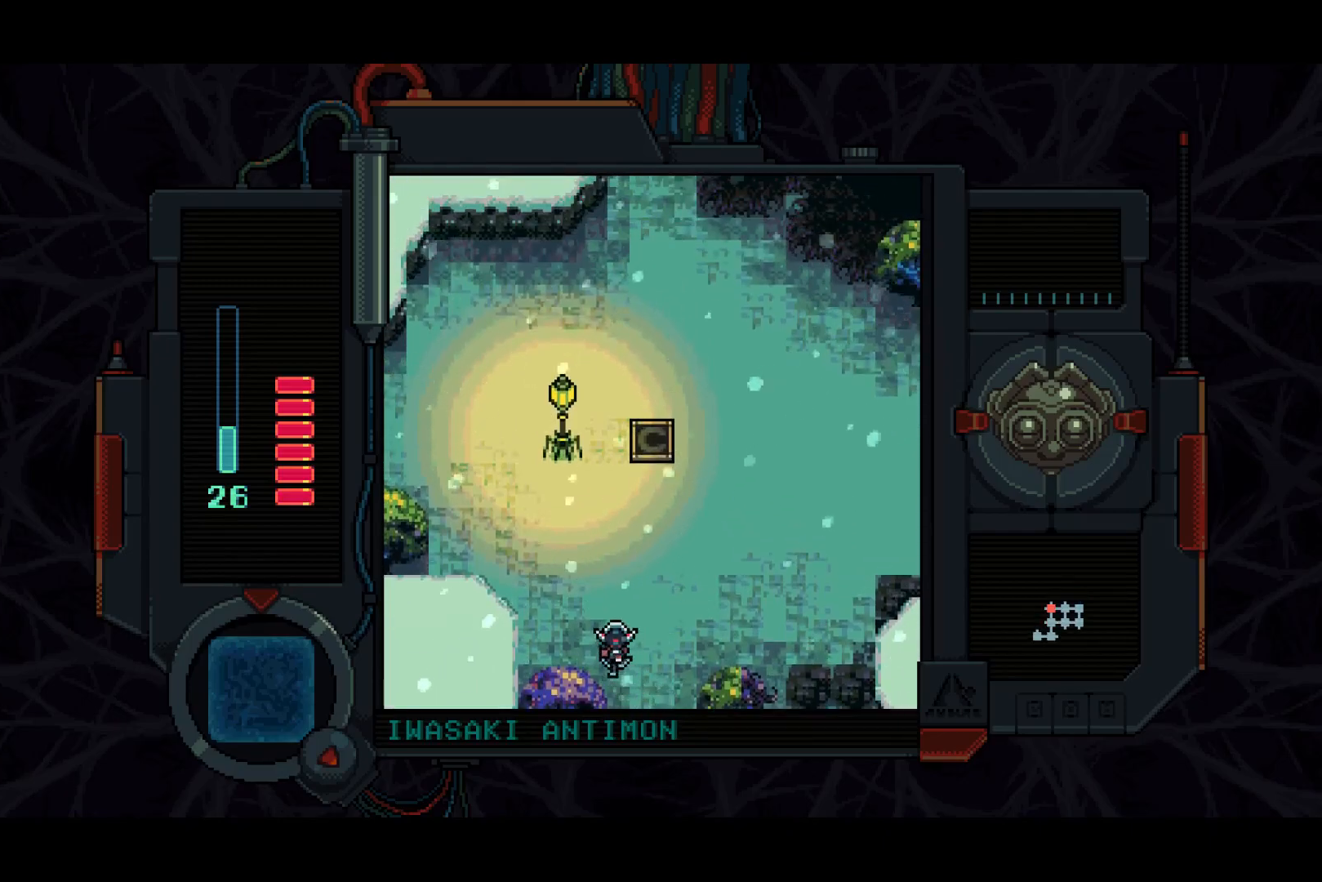
{"buttons": ["DPAD_UP", "DPAD_LEFT"], "left_stick": "center", "right_stick": "center", "events": []}
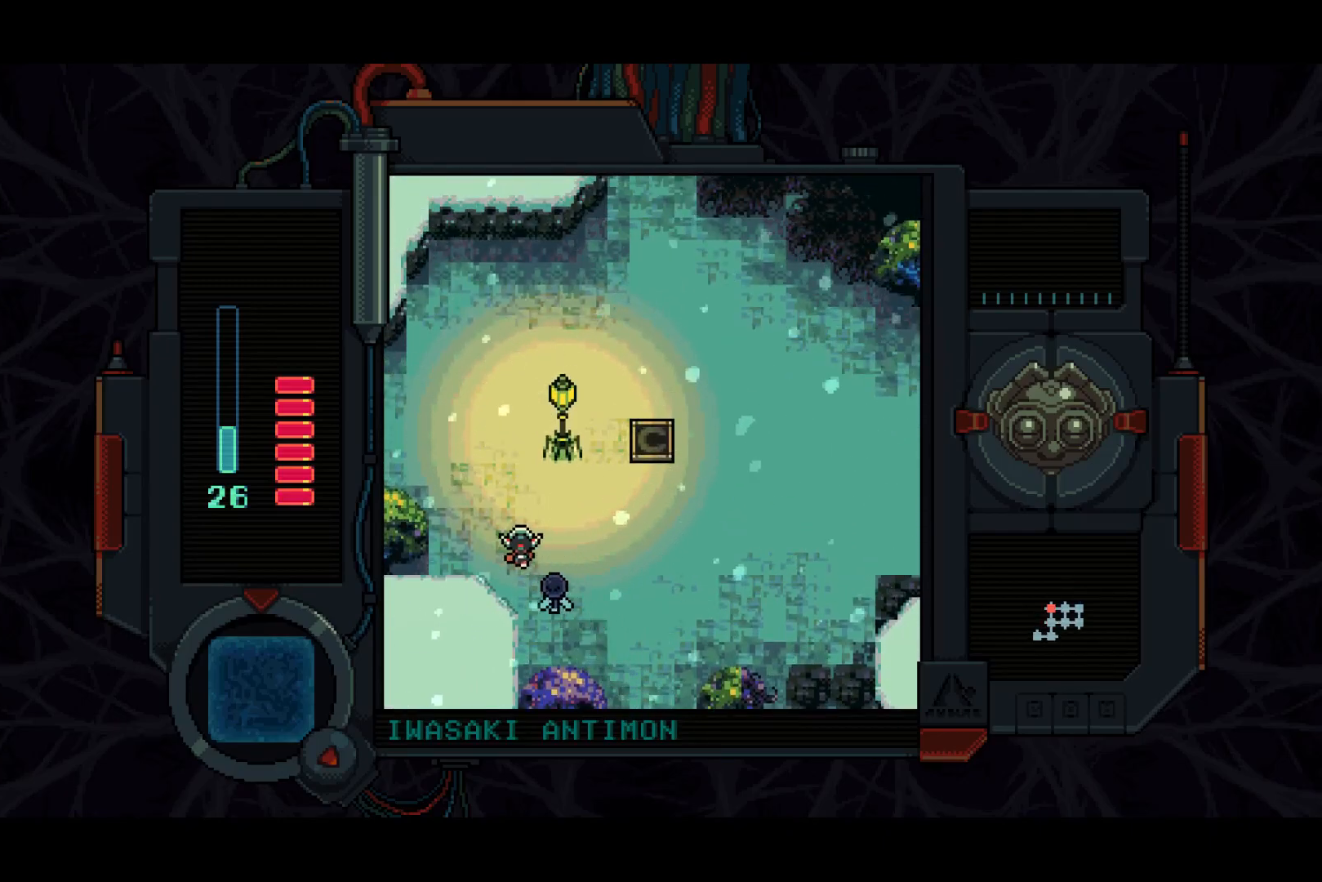
{"buttons": ["DPAD_UP", "DPAD_LEFT"], "left_stick": "center", "right_stick": "center", "events": []}
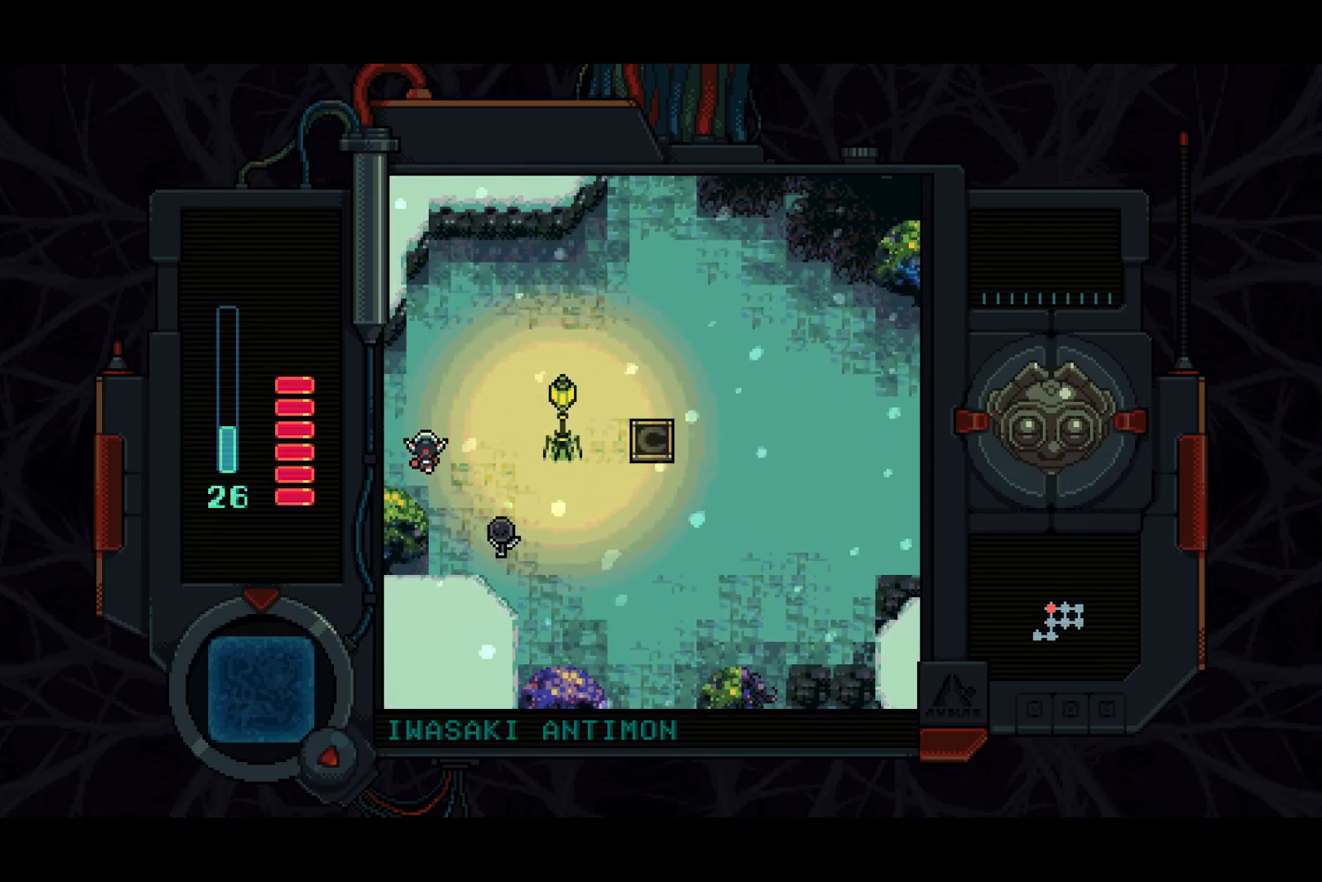
{"buttons": ["DPAD_LEFT"], "left_stick": "center", "right_stick": "center", "events": [[283, "DPAD_UP", "up"]]}
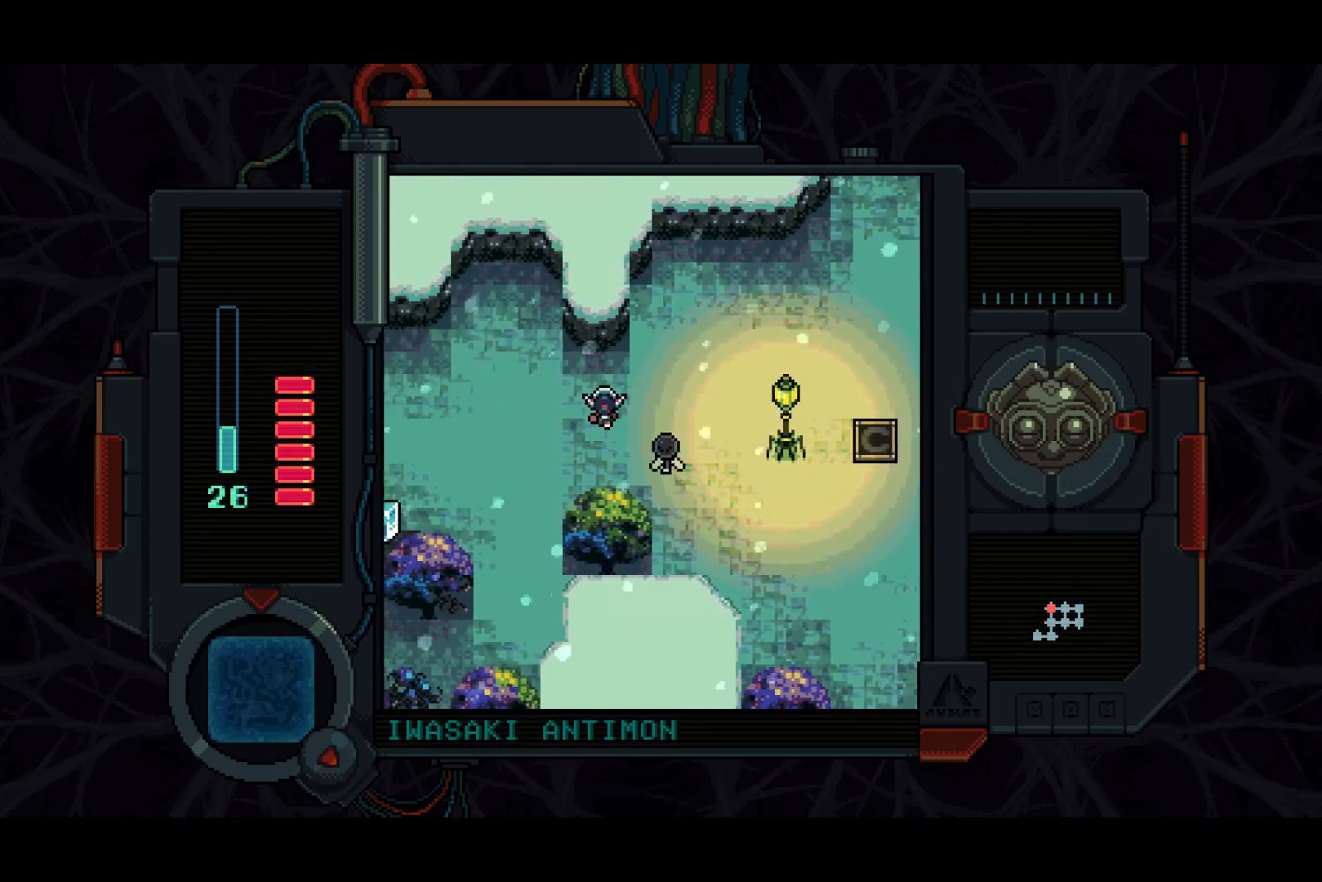
{"buttons": ["DPAD_LEFT"], "left_stick": "center", "right_stick": "center", "events": []}
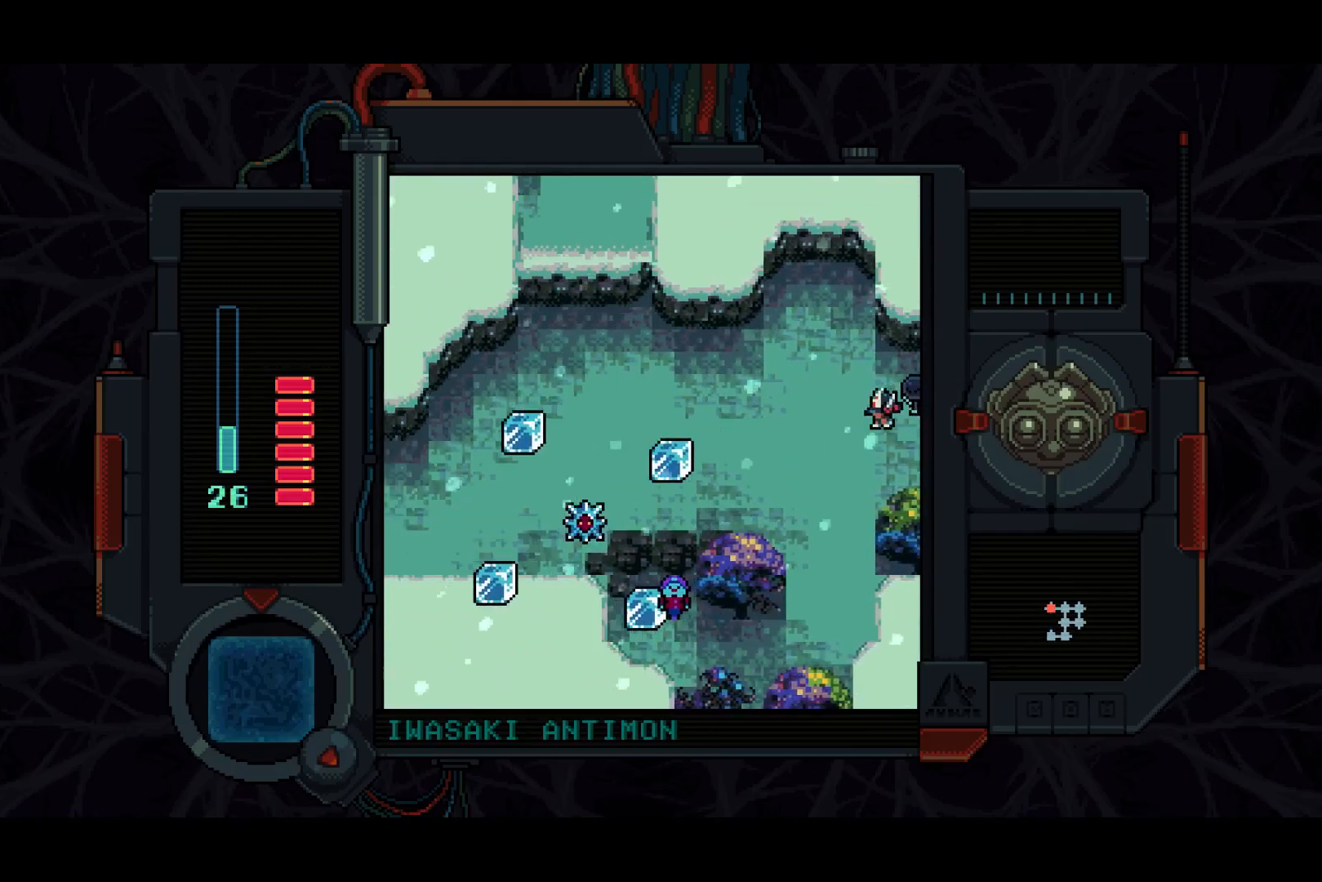
{"buttons": ["DPAD_UP", "DPAD_LEFT"], "left_stick": "center", "right_stick": "center", "events": [[383, "DPAD_UP", "down"]]}
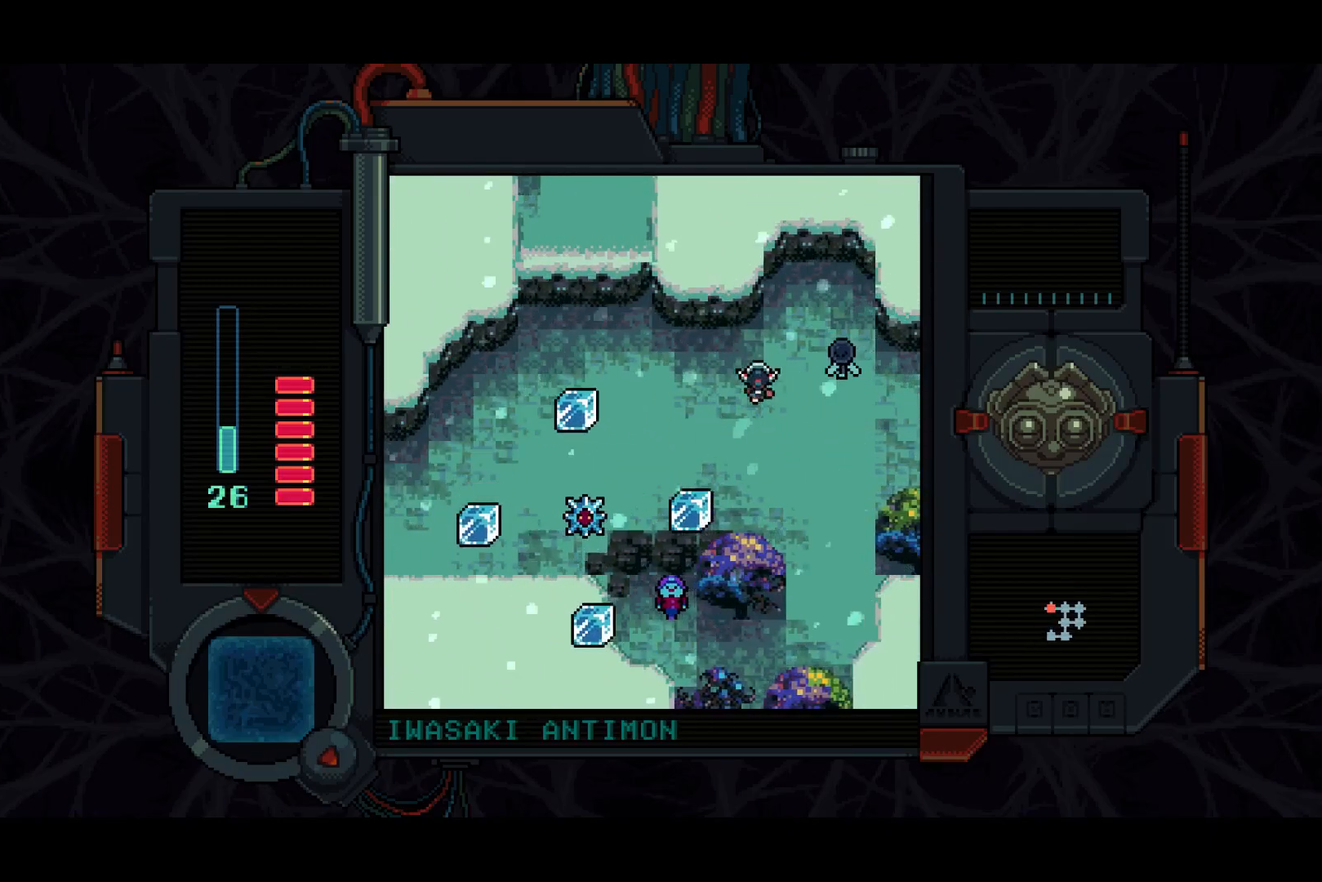
{"buttons": ["DPAD_LEFT"], "left_stick": "center", "right_stick": "center", "events": [[33, "DPAD_UP", "up"]]}
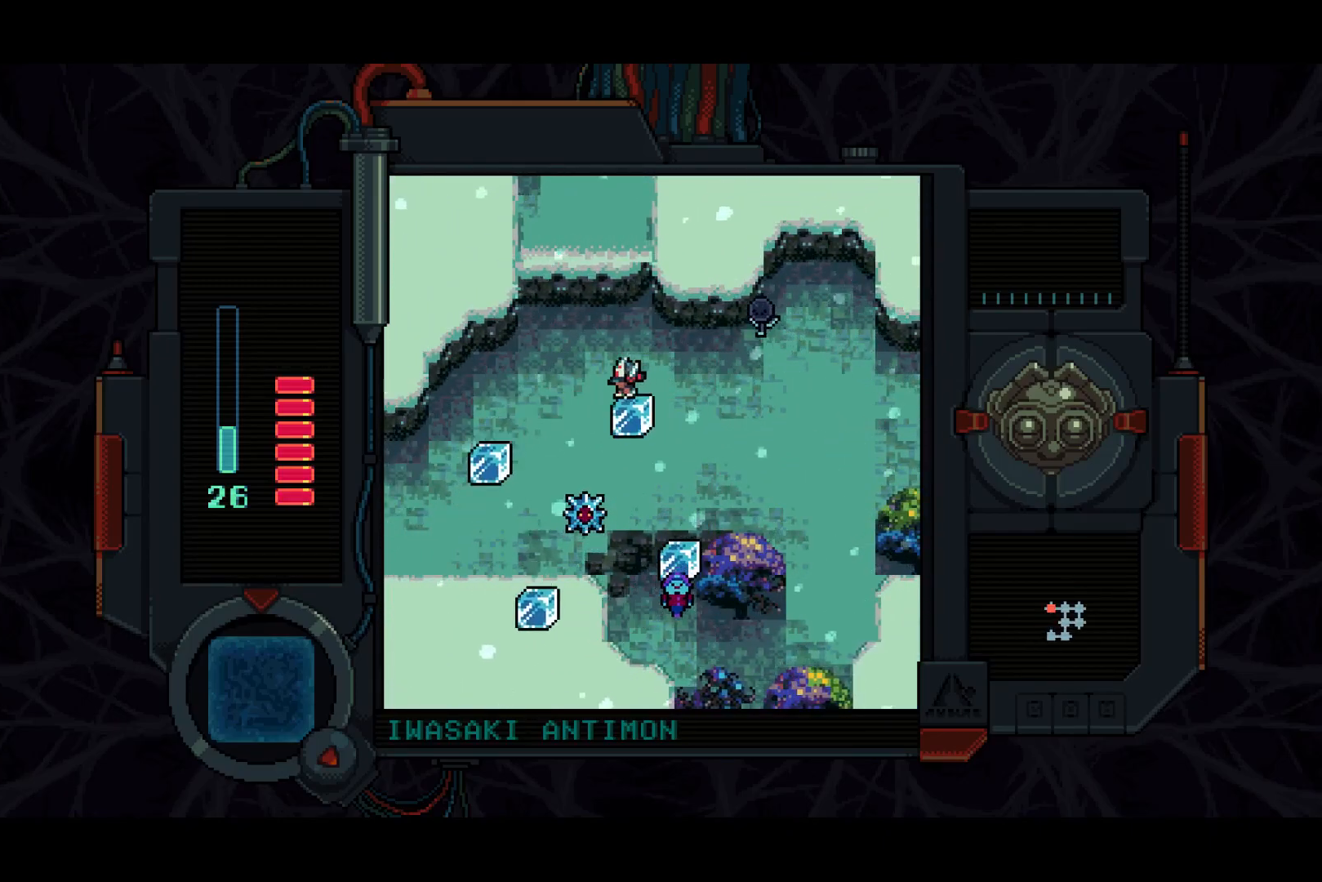
{"buttons": ["DPAD_DOWN", "DPAD_LEFT"], "left_stick": "center", "right_stick": "center", "events": [[350, "DPAD_DOWN", "down"]]}
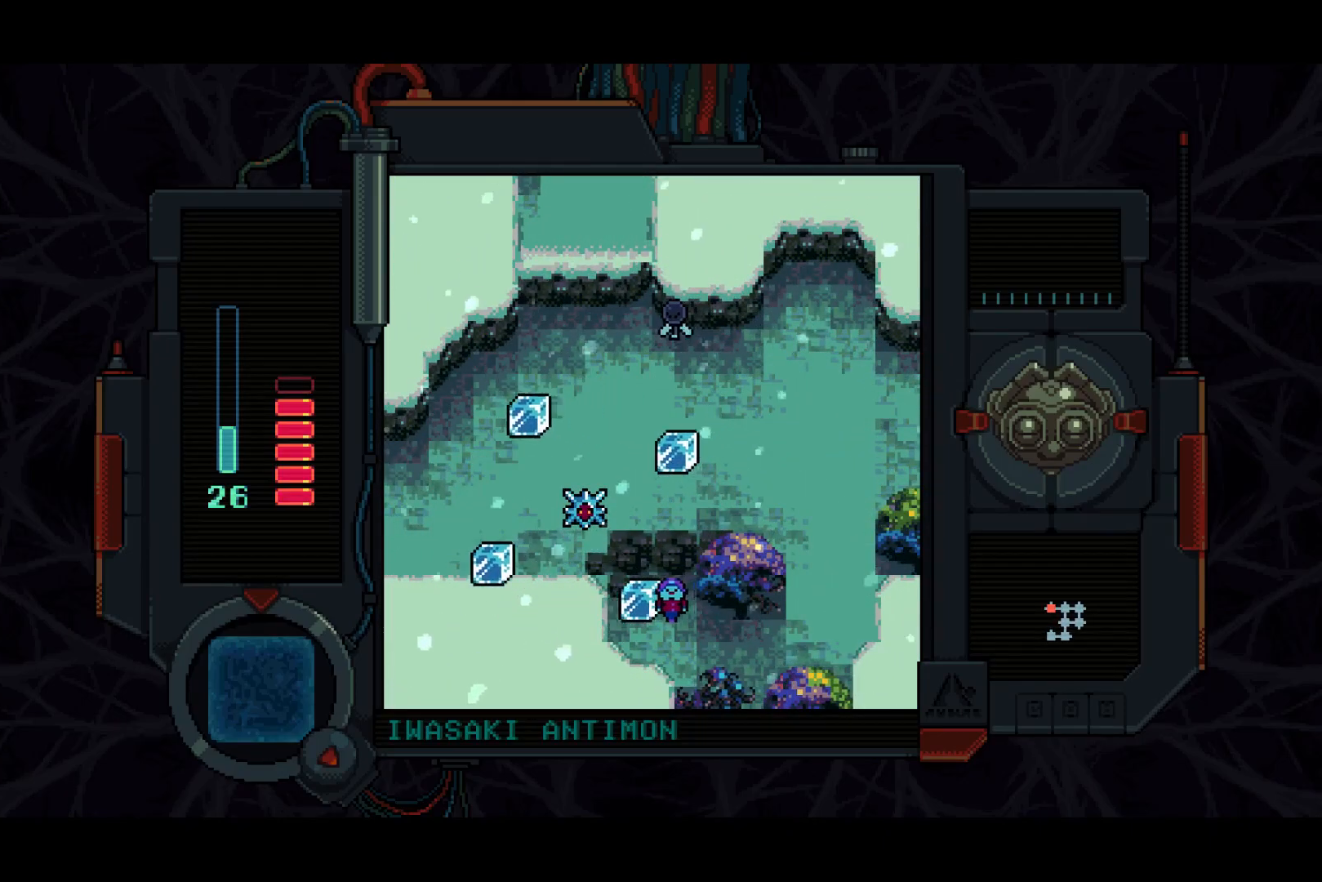
{"buttons": ["DPAD_LEFT"], "left_stick": "center", "right_stick": "center", "events": [[350, "DPAD_DOWN", "up"]]}
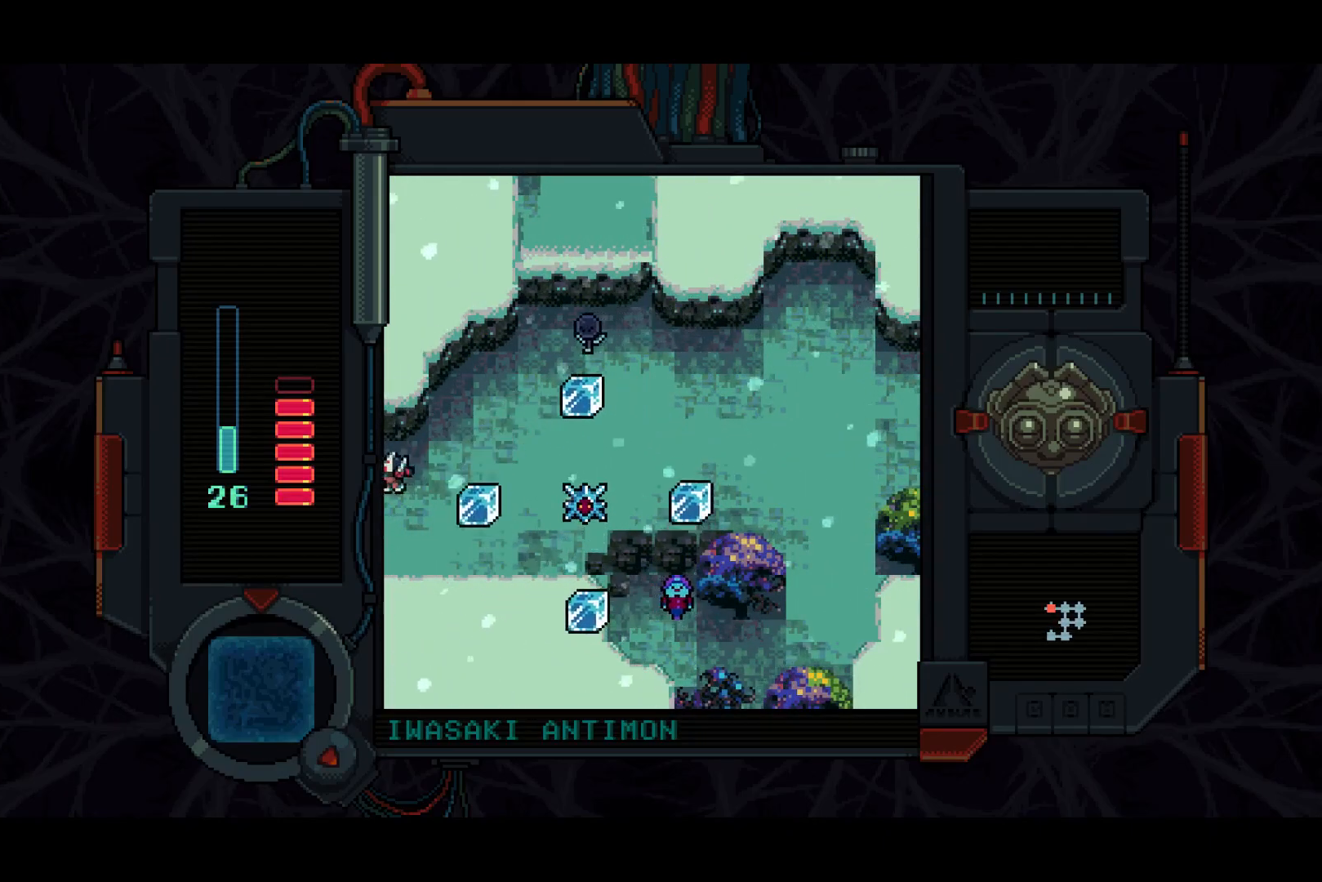
{"buttons": ["DPAD_LEFT"], "left_stick": "center", "right_stick": "center", "events": []}
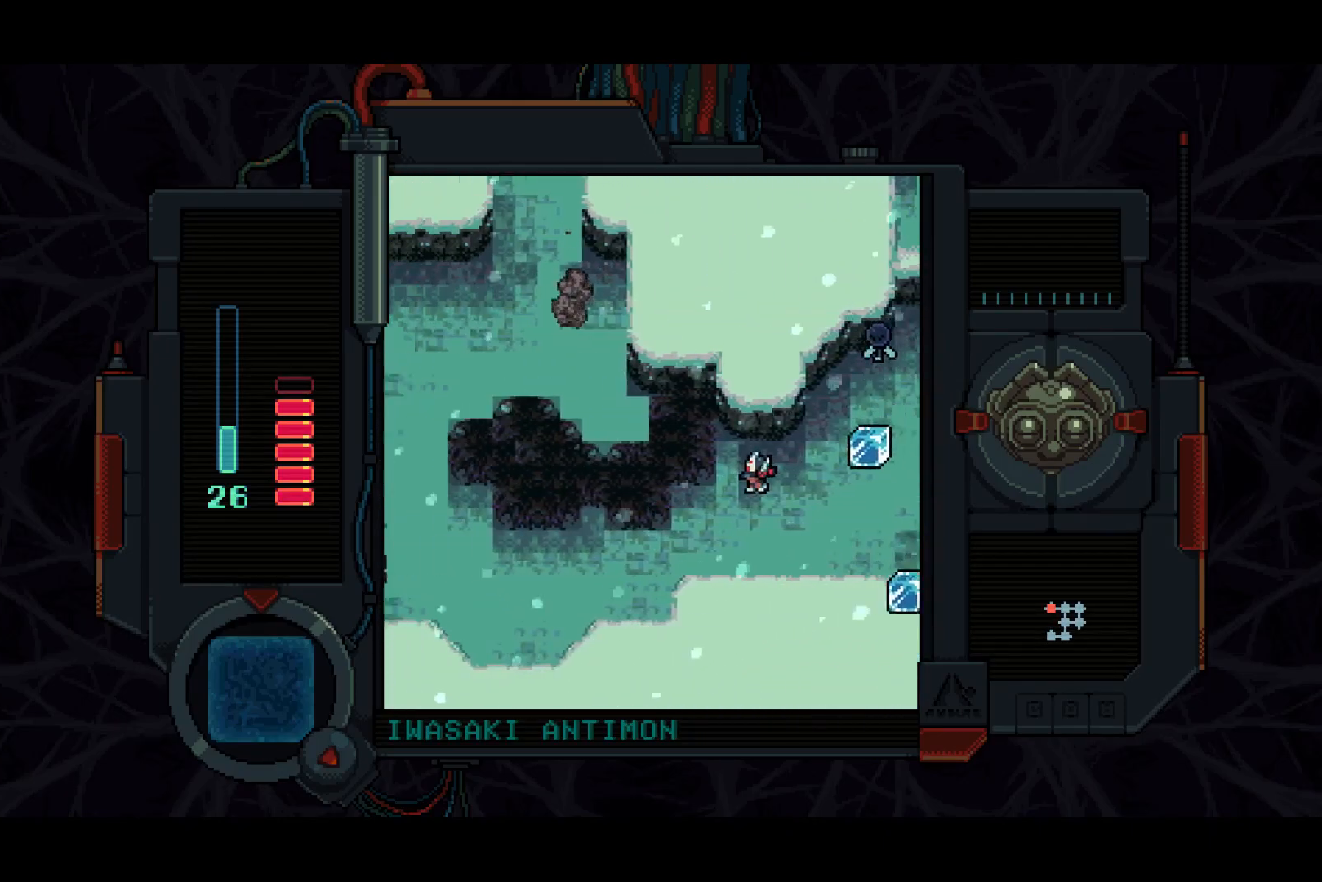
{"buttons": ["DPAD_DOWN", "DPAD_LEFT"], "left_stick": "center", "right_stick": "center", "events": [[167, "DPAD_DOWN", "down"]]}
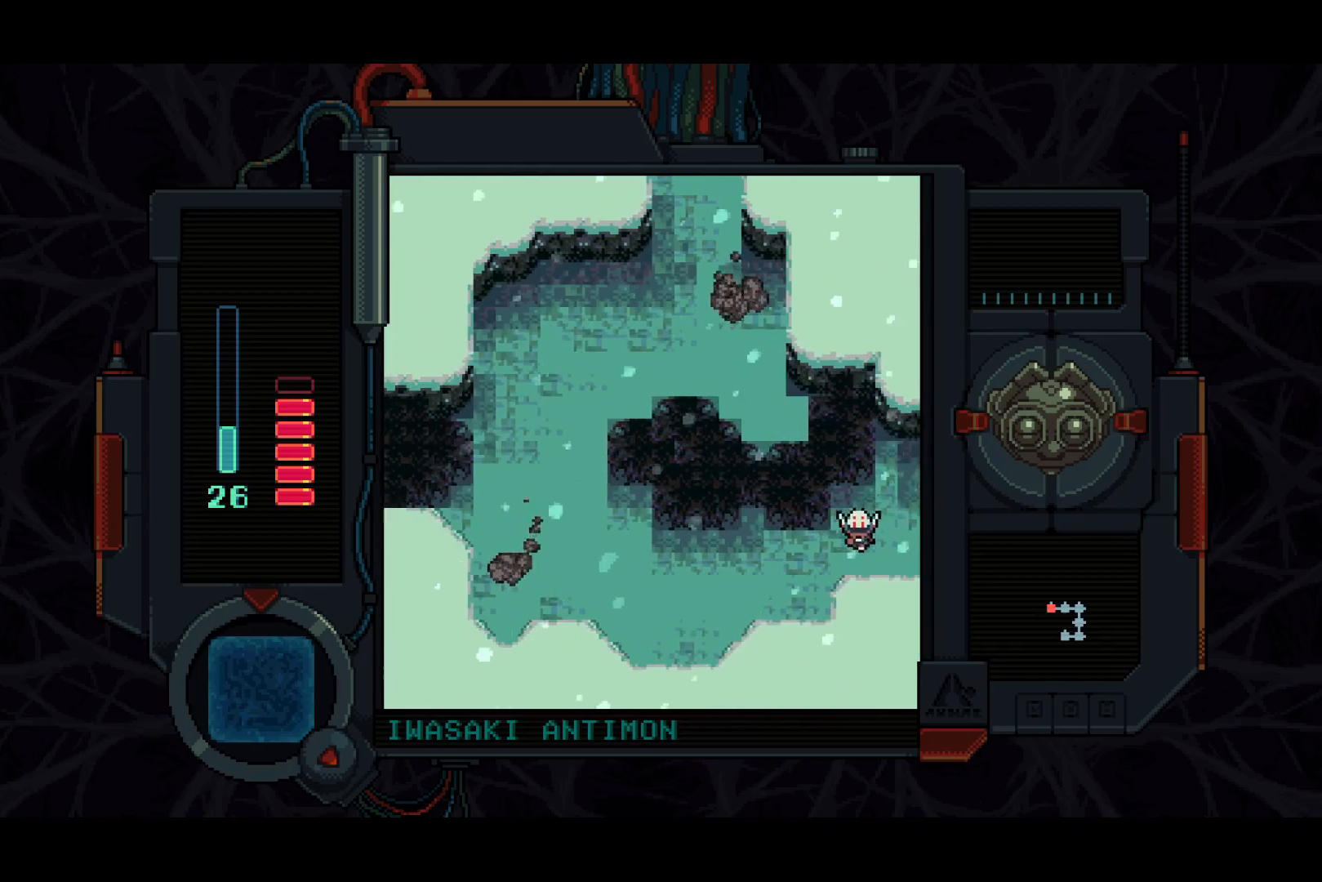
{"buttons": ["SQUARE", "DPAD_LEFT"], "left_stick": "center", "right_stick": "center", "events": [[167, "DPAD_DOWN", "up"], [383, "SQUARE", "down"]]}
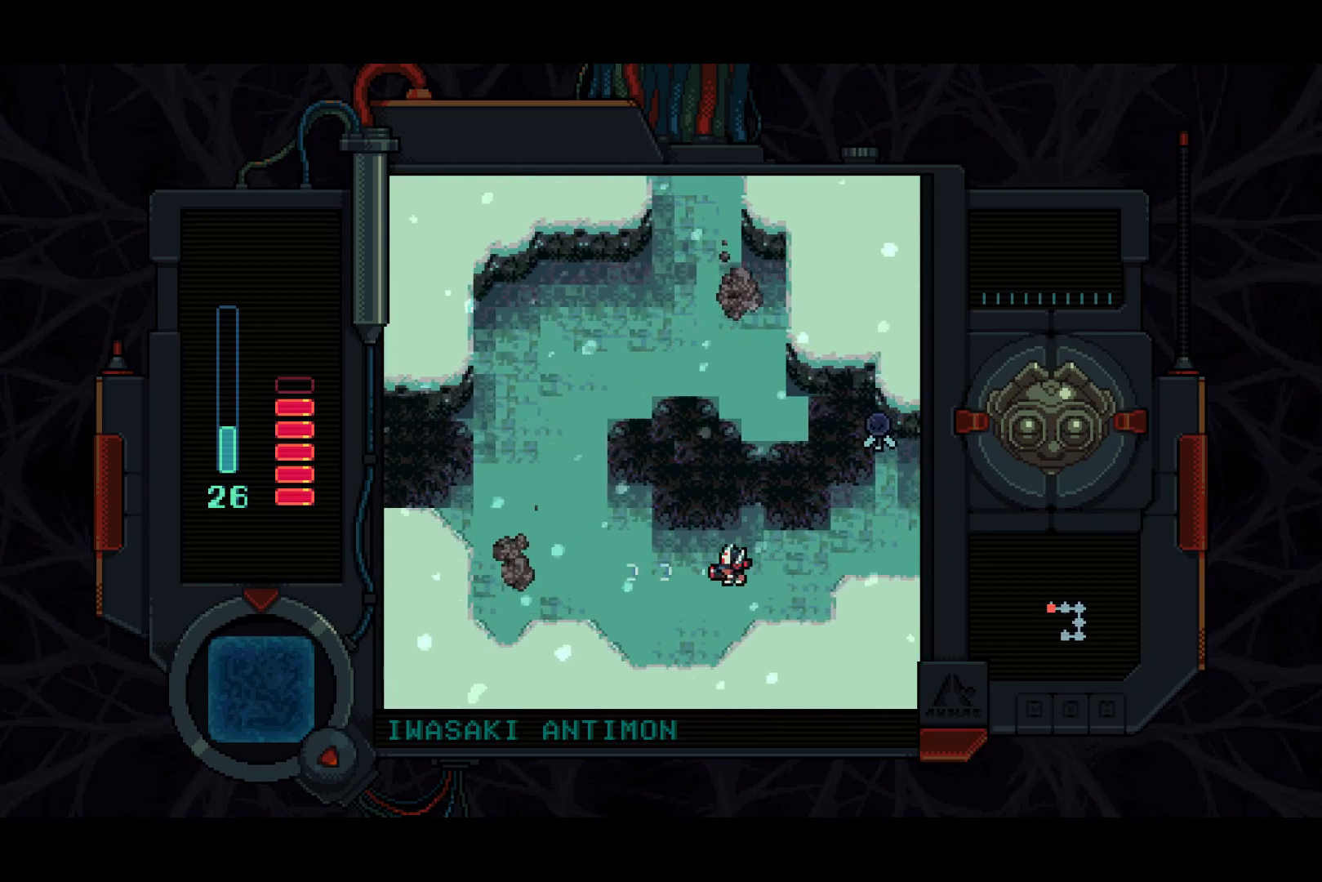
{"buttons": ["SQUARE", "DPAD_LEFT"], "left_stick": "center", "right_stick": "center", "events": []}
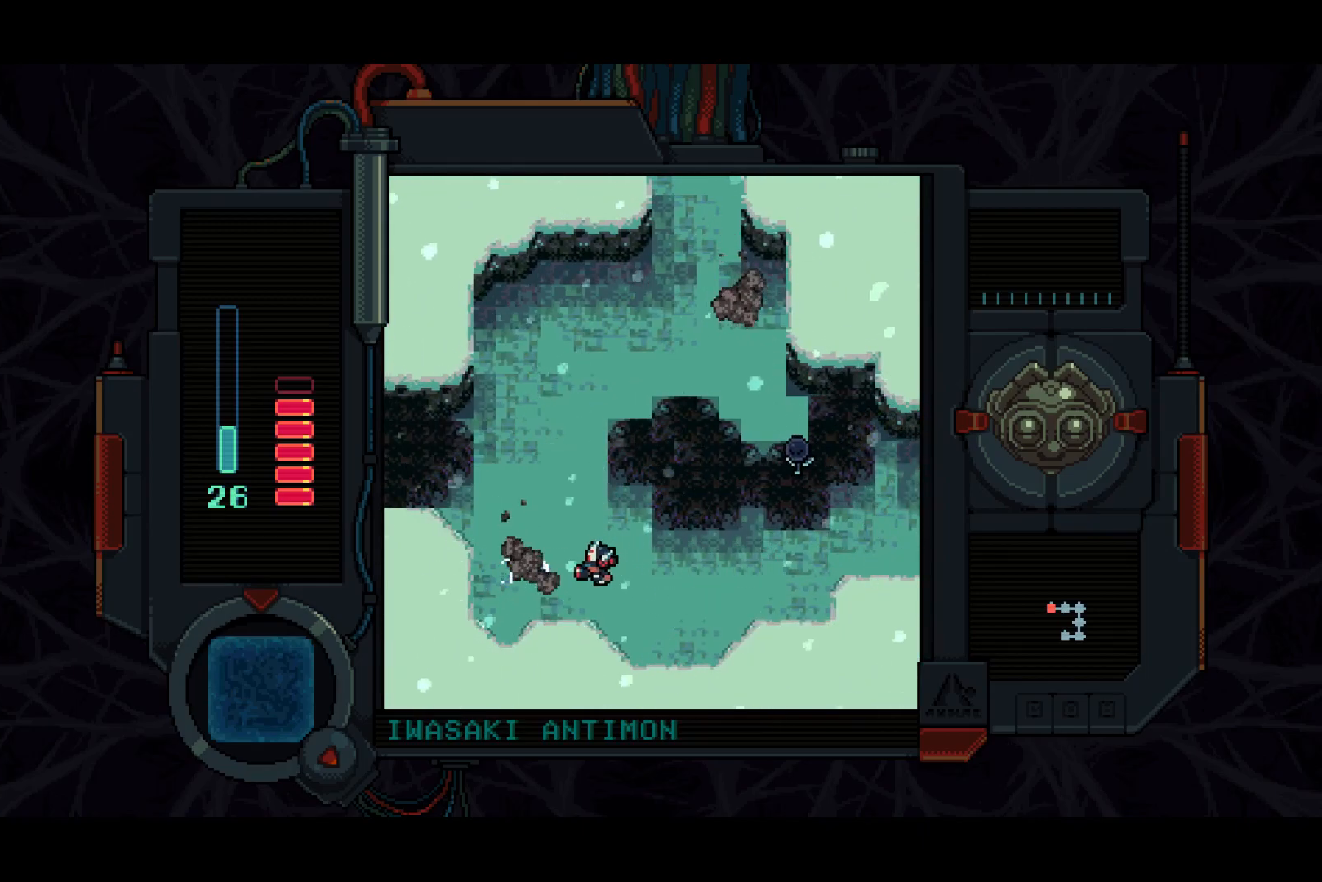
{"buttons": ["DPAD_UP"], "left_stick": "center", "right_stick": "center", "events": [[167, "DPAD_UP", "down"], [200, "SQUARE", "up"], [250, "DPAD_LEFT", "up"]]}
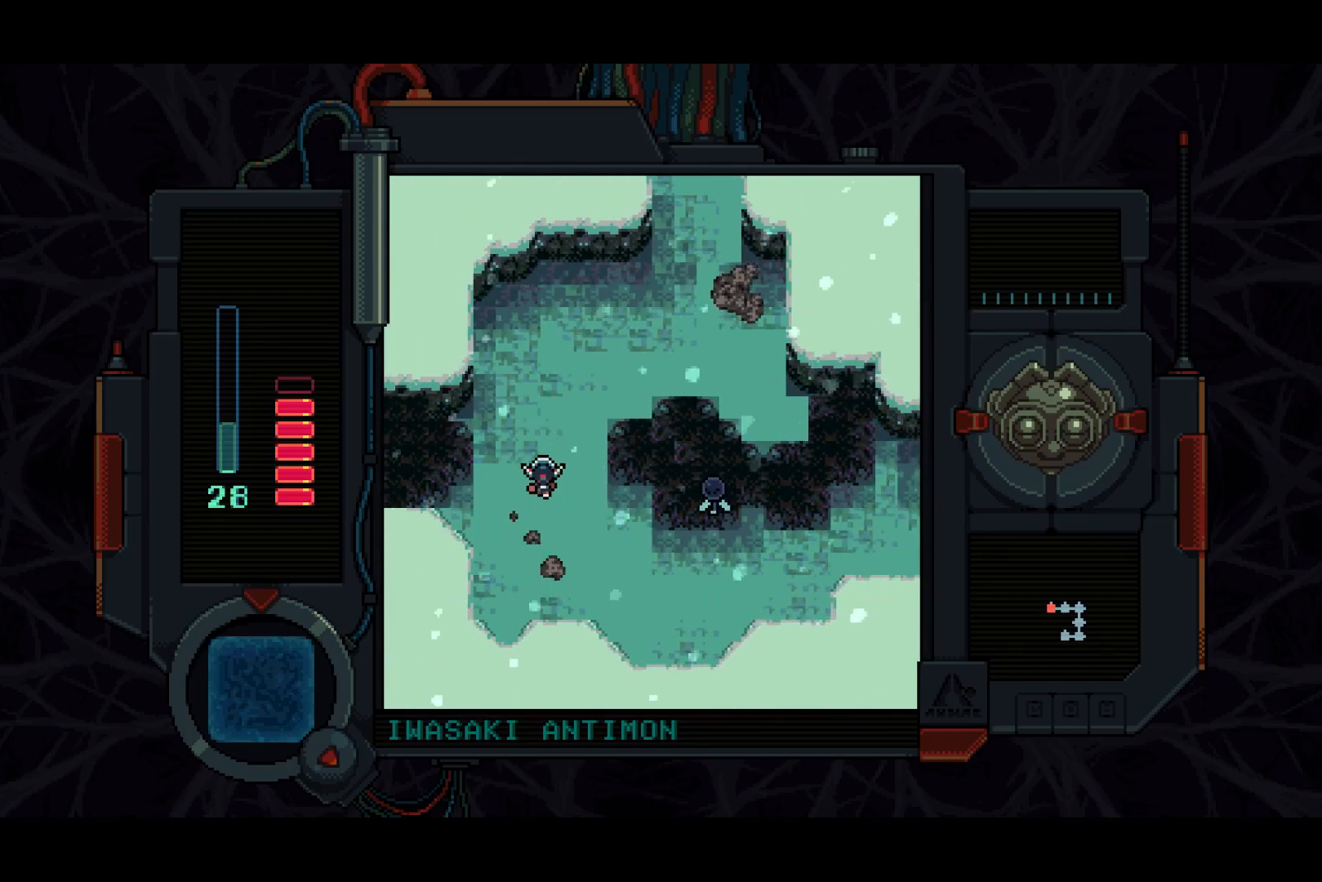
{"buttons": ["DPAD_UP"], "left_stick": "center", "right_stick": "center", "events": [[33, "DPAD_RIGHT", "down"], [167, "DPAD_RIGHT", "up"]]}
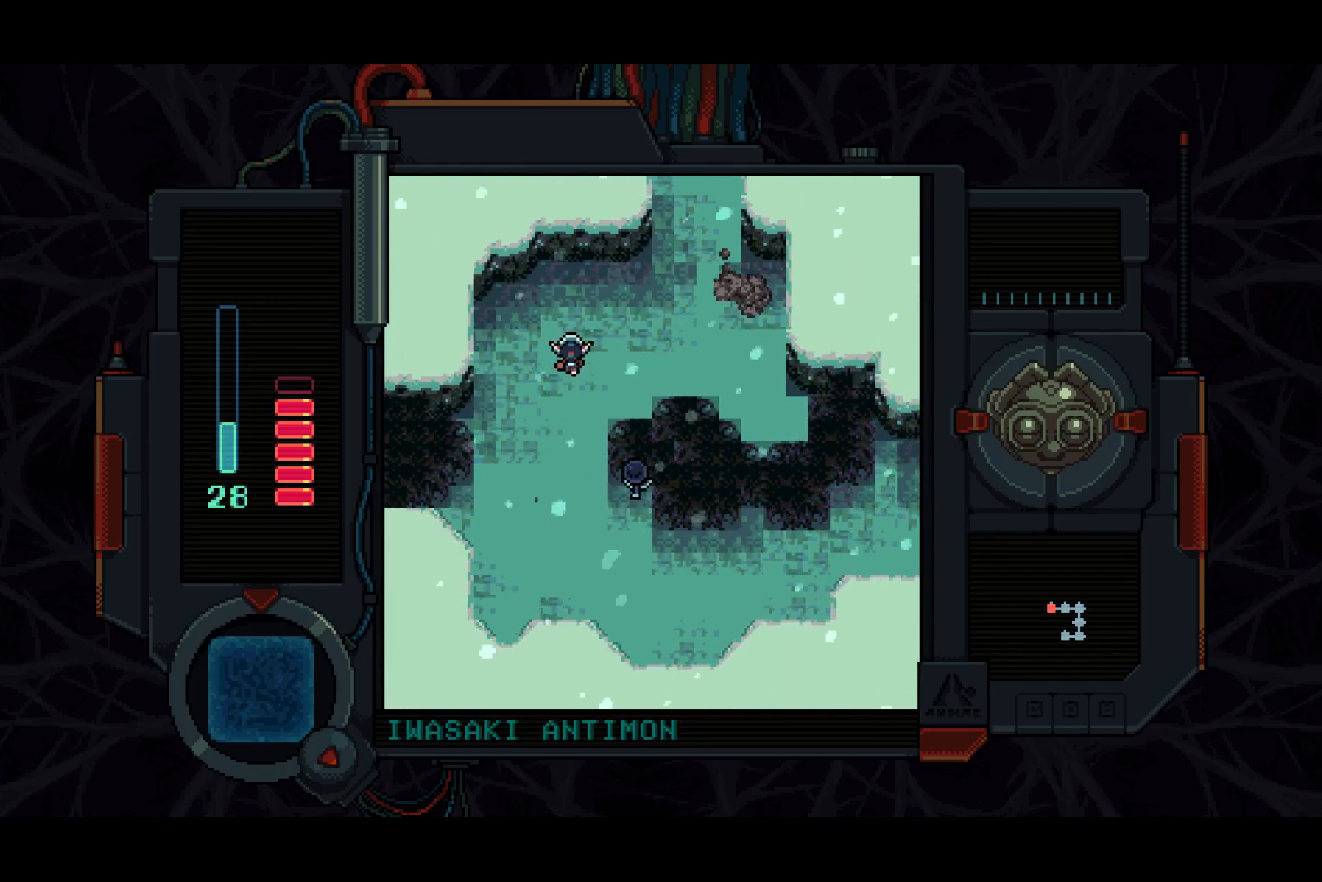
{"buttons": ["SQUARE", "DPAD_RIGHT"], "left_stick": "center", "right_stick": "center", "events": [[183, "DPAD_RIGHT", "down"], [233, "DPAD_UP", "up"], [333, "SQUARE", "down"]]}
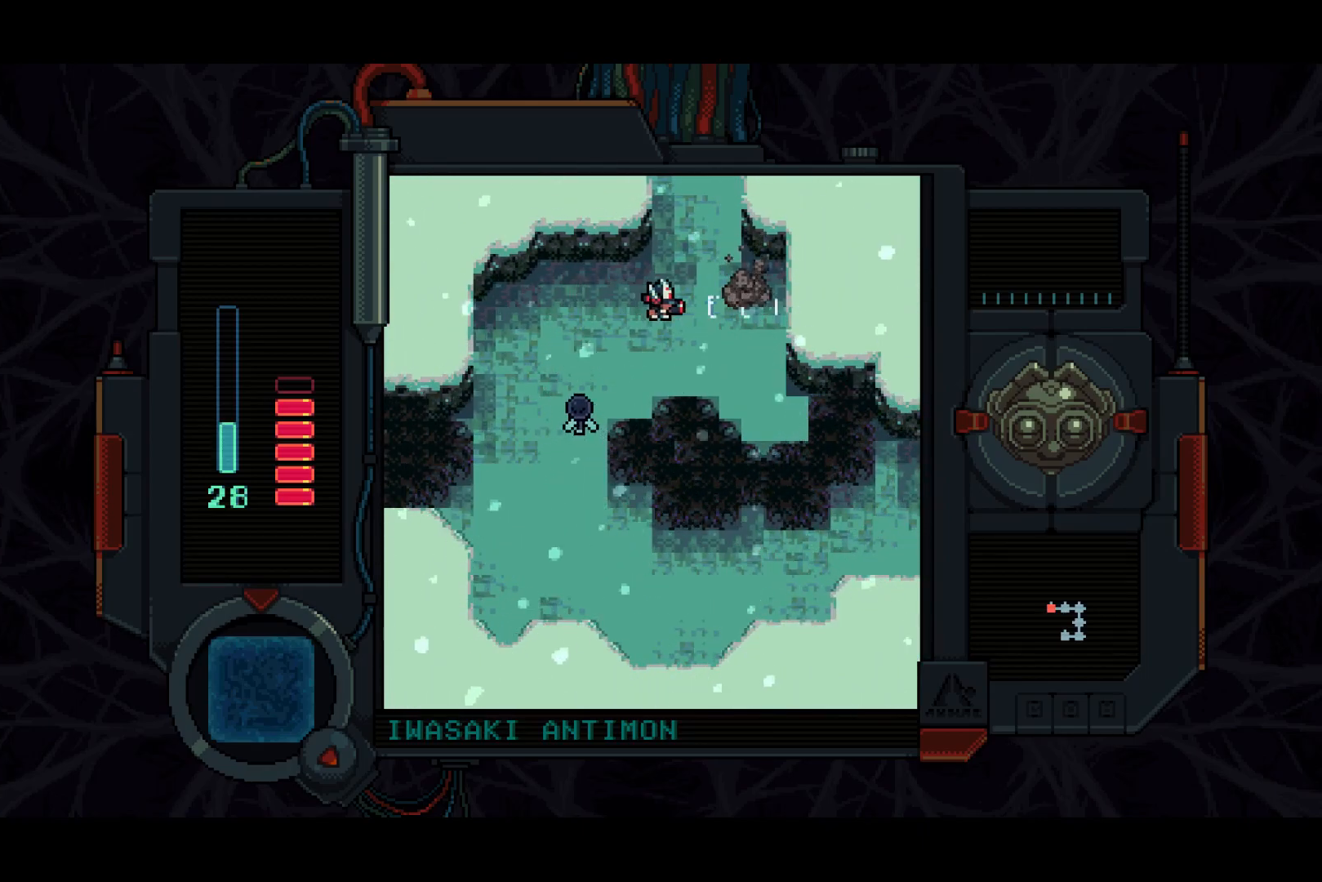
{"buttons": ["SQUARE", "DPAD_UP"], "left_stick": "center", "right_stick": "center", "events": [[117, "DPAD_UP", "down"], [150, "DPAD_RIGHT", "up"]]}
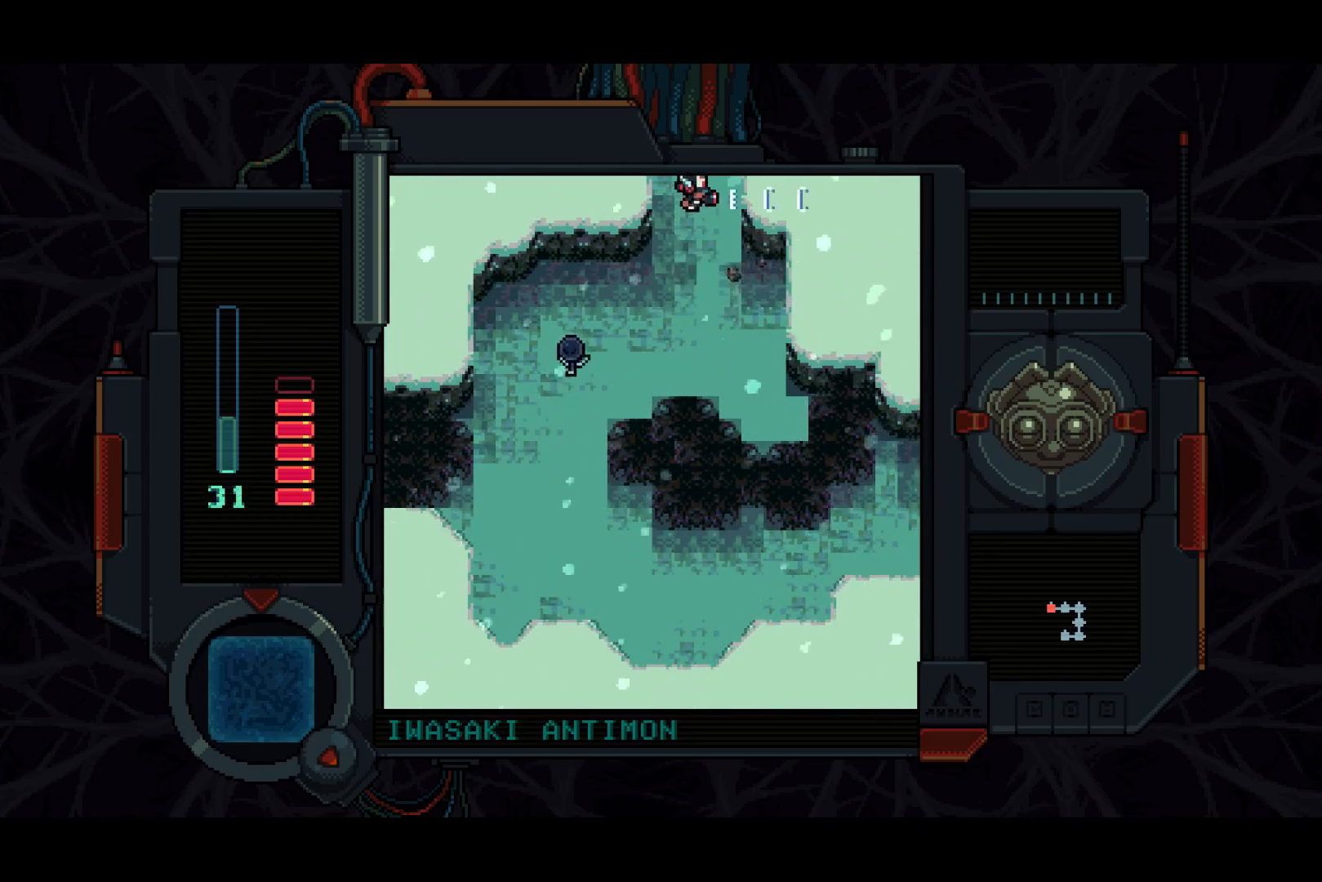
{"buttons": ["DPAD_UP"], "left_stick": "center", "right_stick": "center", "events": [[283, "SQUARE", "up"]]}
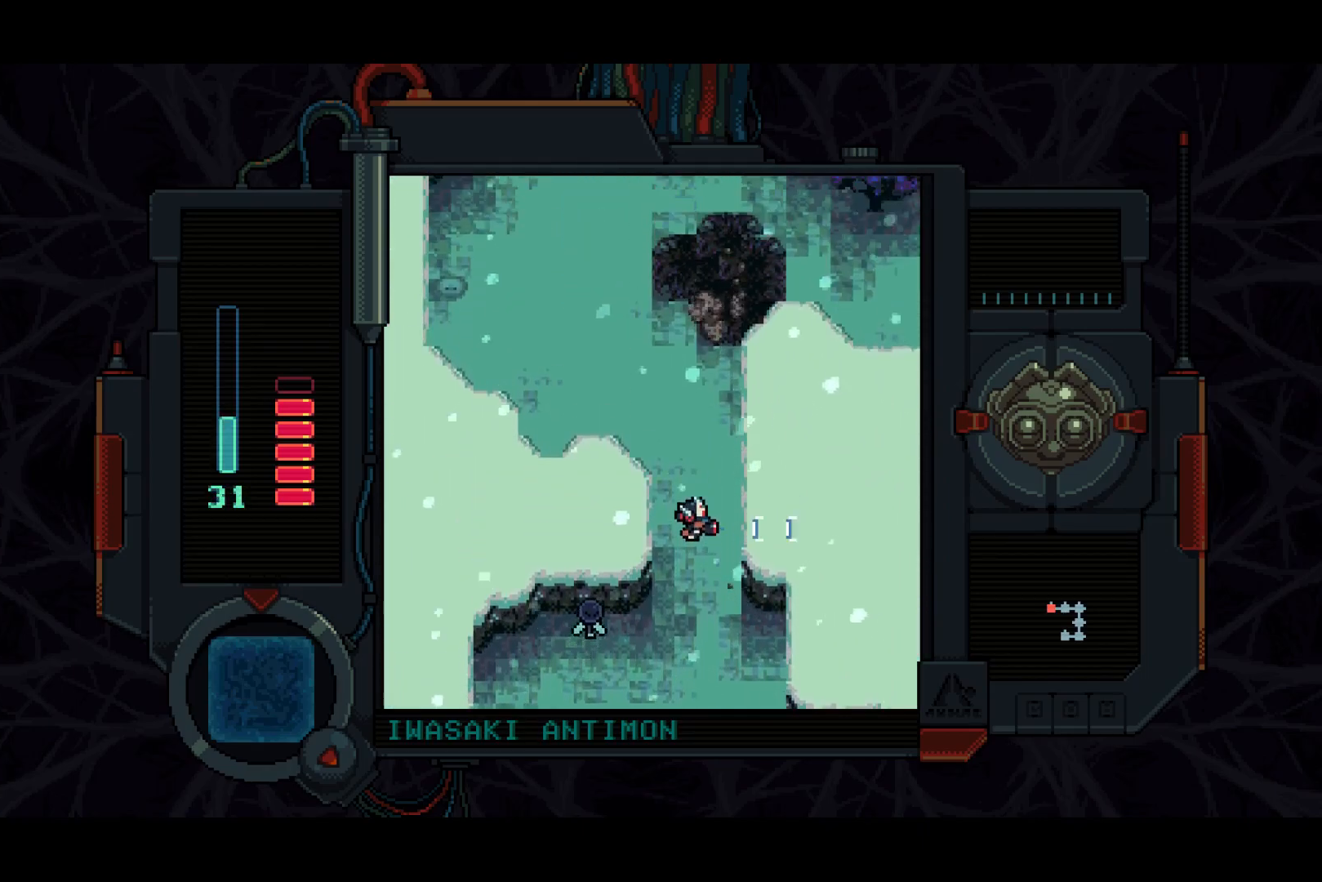
{"buttons": ["SQUARE", "DPAD_UP"], "left_stick": "center", "right_stick": "center", "events": [[467, "SQUARE", "down"]]}
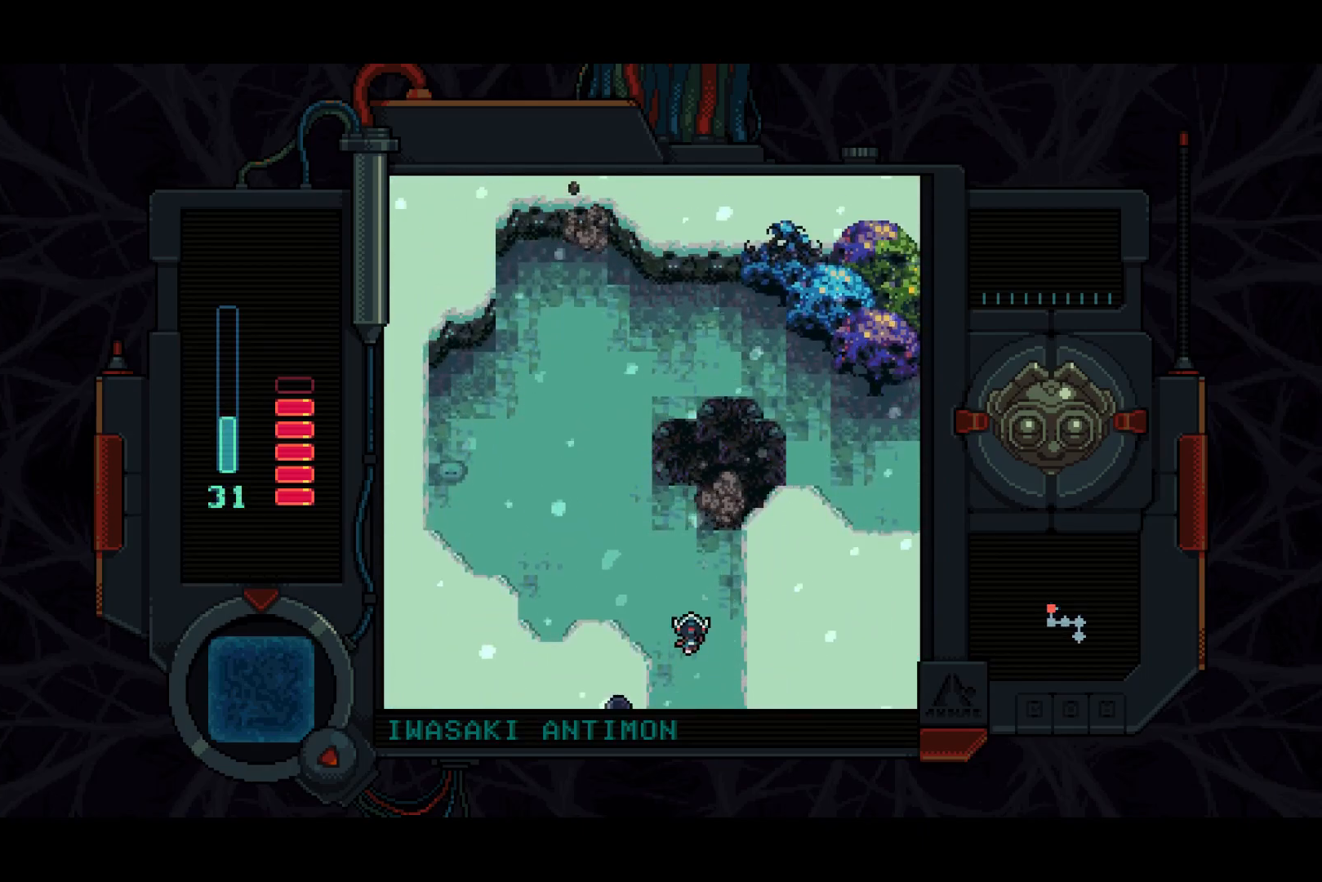
{"buttons": ["SQUARE", "DPAD_UP", "DPAD_LEFT"], "left_stick": "center", "right_stick": "center", "events": [[233, "DPAD_LEFT", "down"]]}
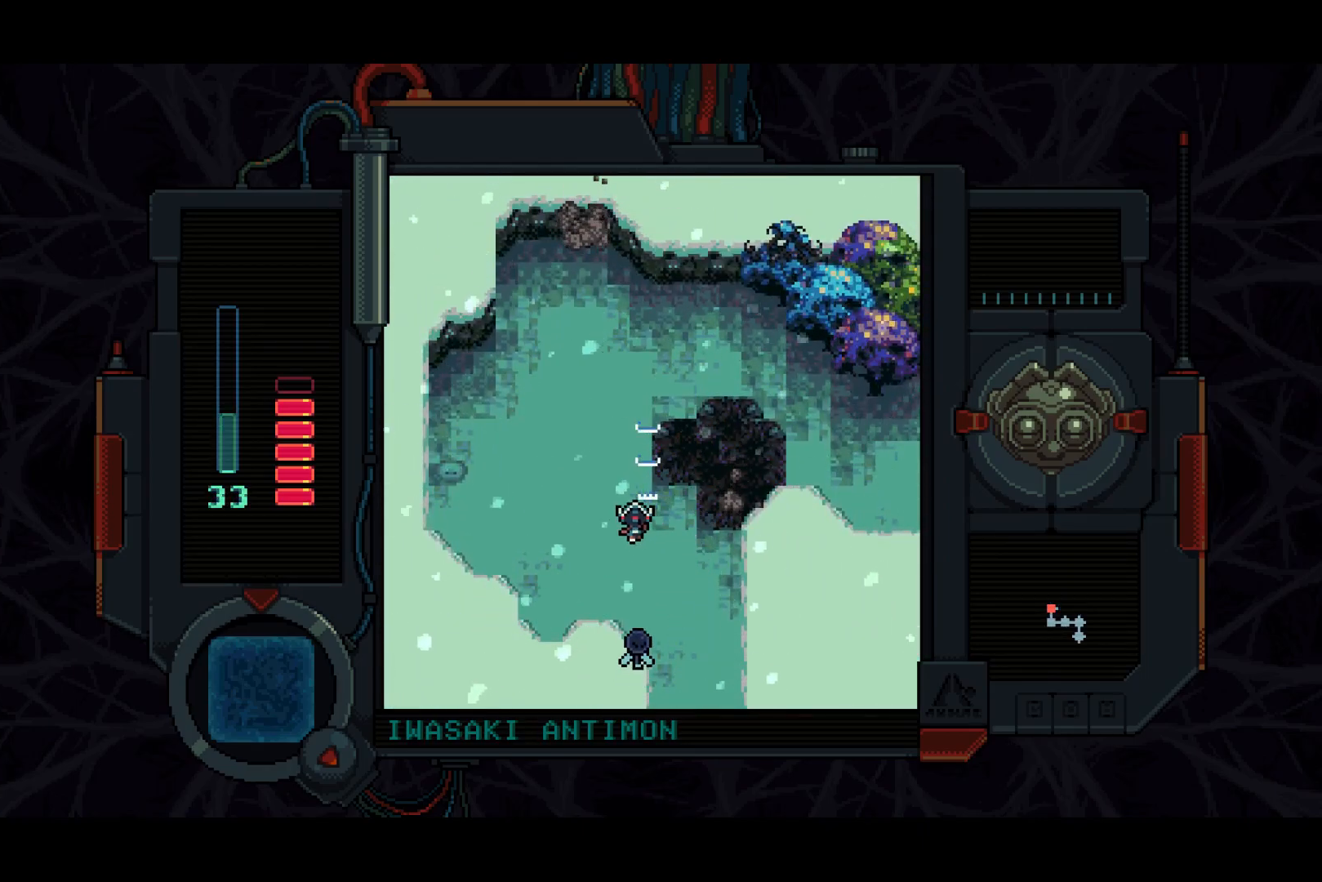
{"buttons": ["SQUARE", "DPAD_UP"], "left_stick": "center", "right_stick": "center", "events": [[317, "DPAD_LEFT", "up"]]}
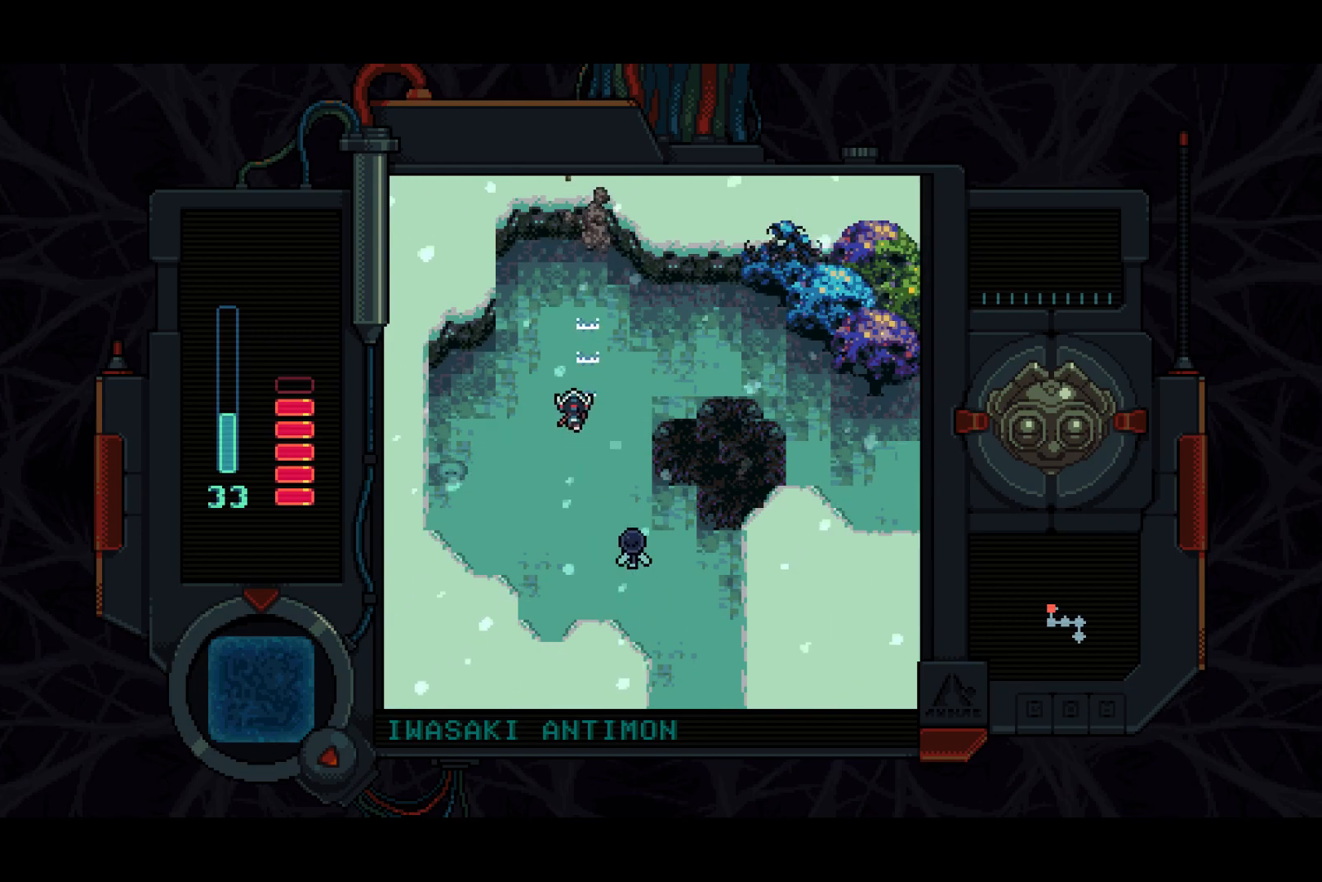
{"buttons": ["SQUARE", "DPAD_RIGHT"], "left_stick": "center", "right_stick": "center", "events": [[267, "DPAD_RIGHT", "down"], [483, "DPAD_UP", "up"]]}
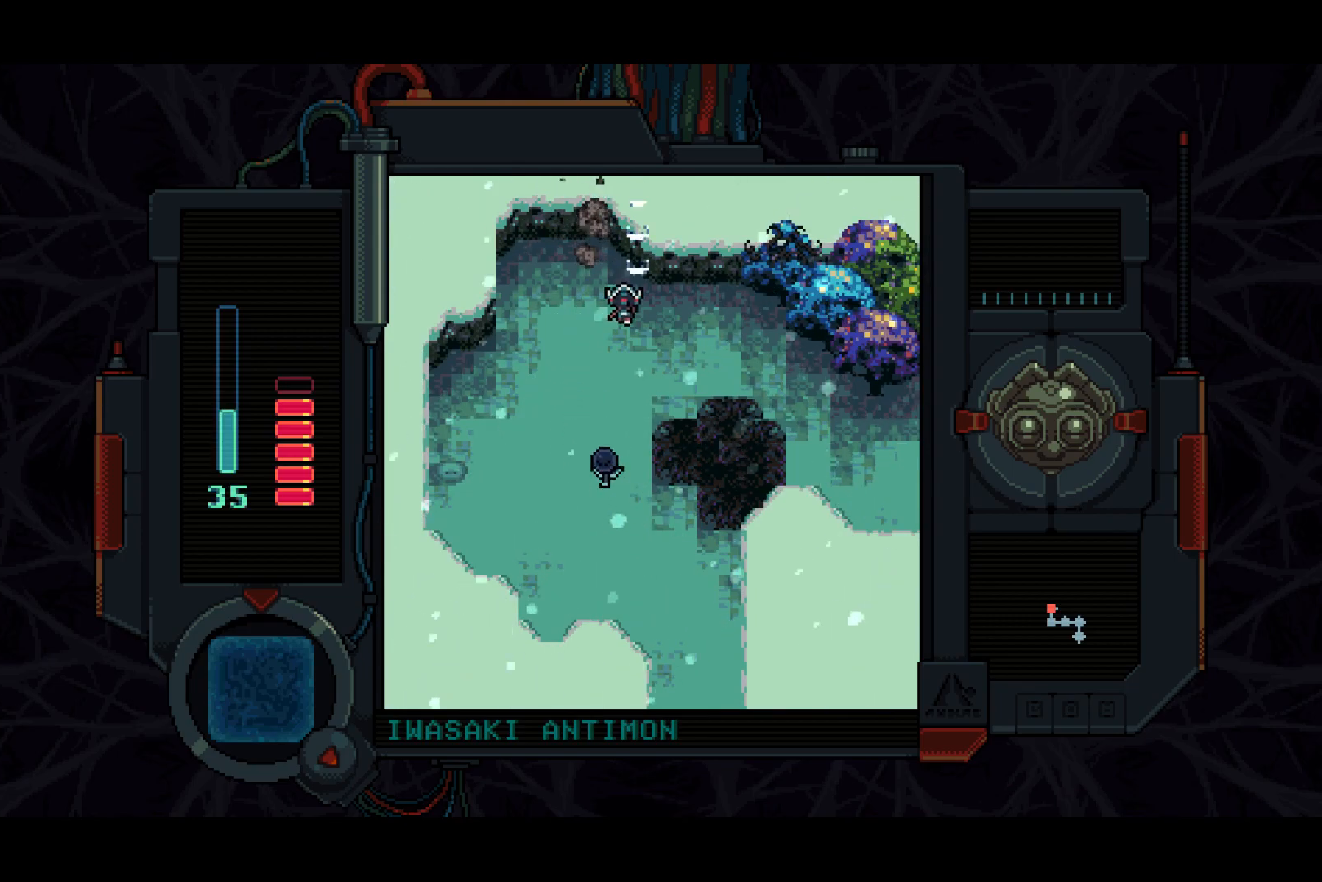
{"buttons": ["SQUARE", "DPAD_RIGHT"], "left_stick": "center", "right_stick": "center", "events": [[200, "DPAD_DOWN", "down"], [317, "DPAD_DOWN", "up"]]}
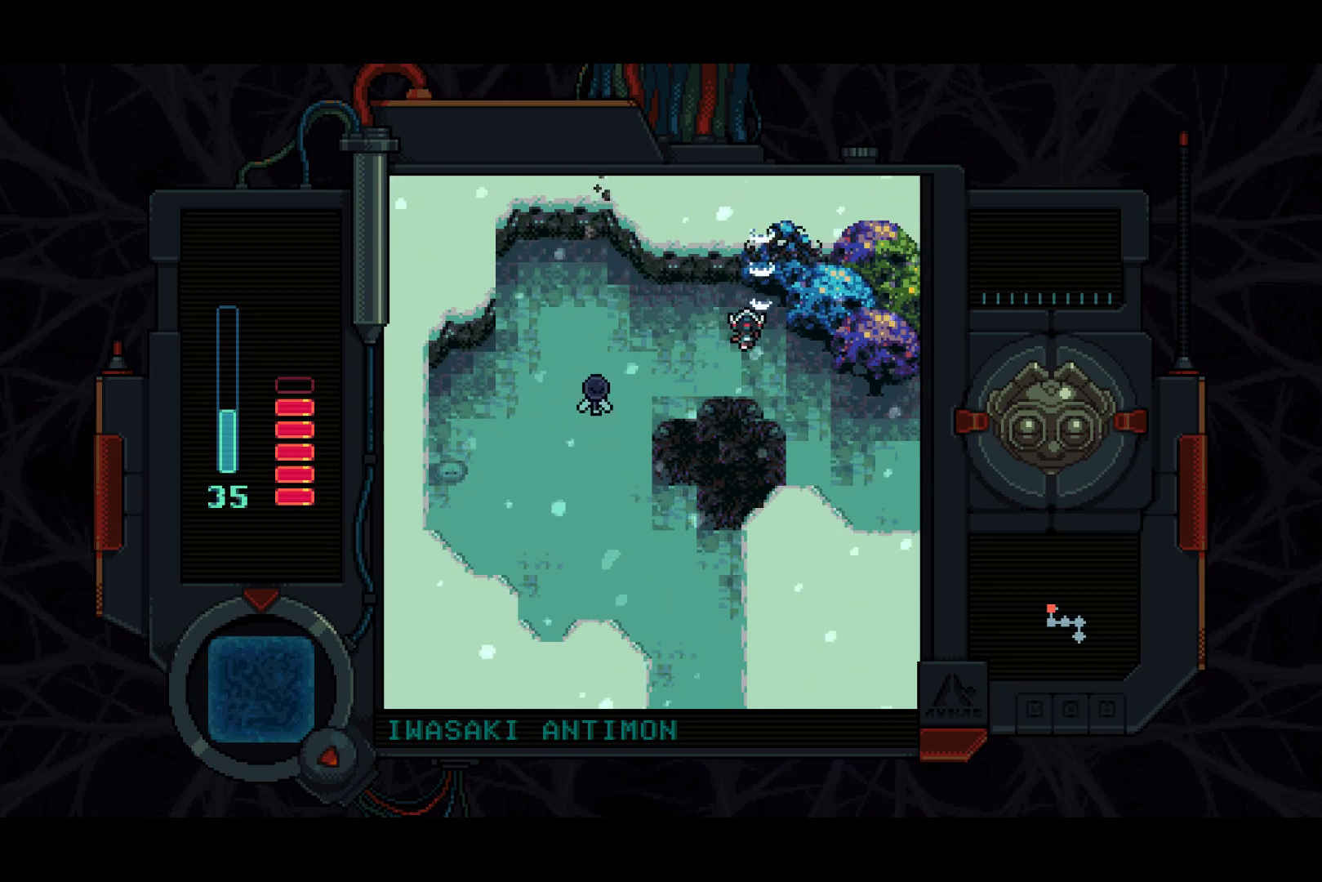
{"buttons": ["SQUARE", "DPAD_RIGHT"], "left_stick": "center", "right_stick": "center", "events": [[17, "DPAD_DOWN", "down"], [467, "DPAD_DOWN", "up"]]}
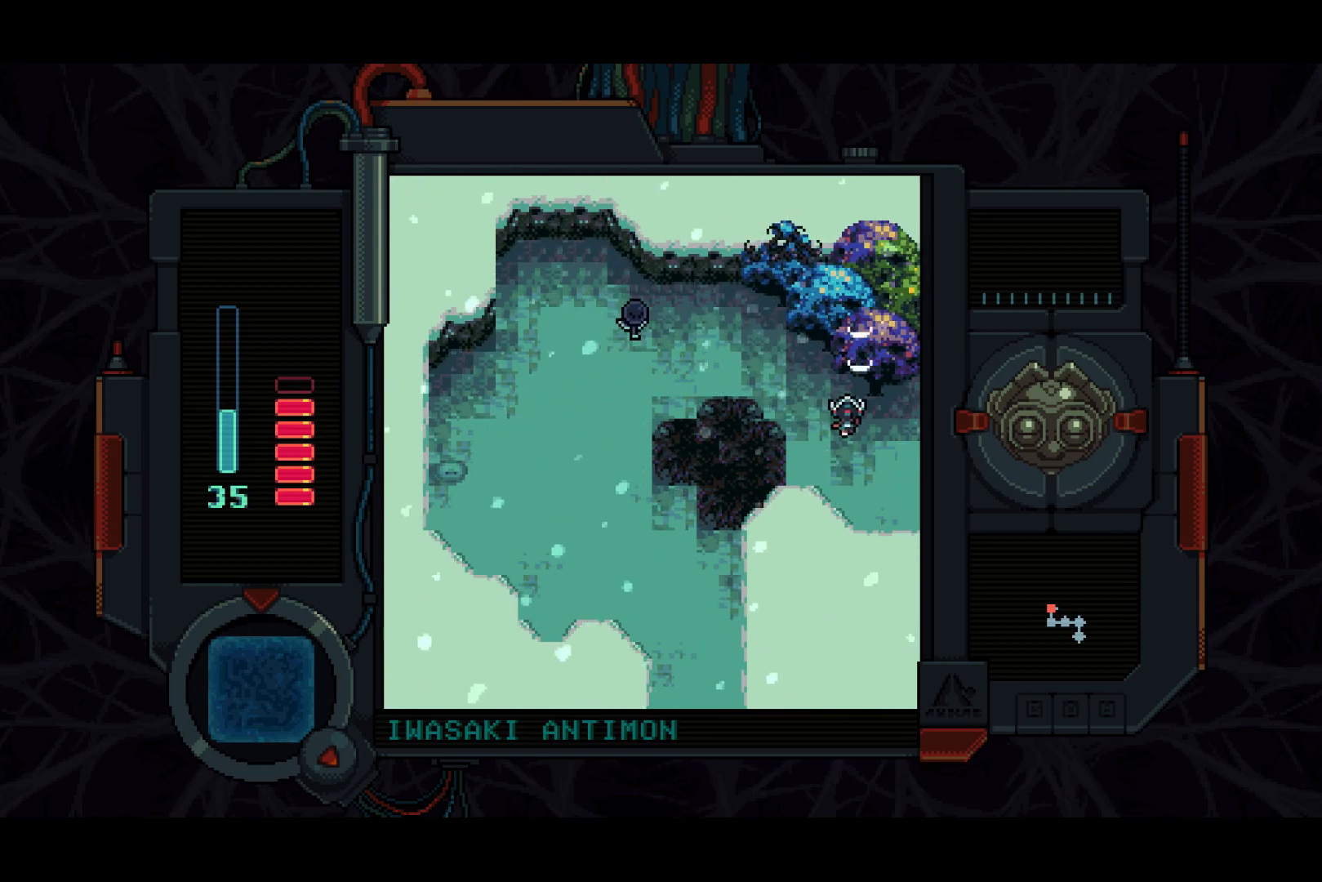
{"buttons": ["DPAD_RIGHT"], "left_stick": "center", "right_stick": "center", "events": [[50, "SQUARE", "up"]]}